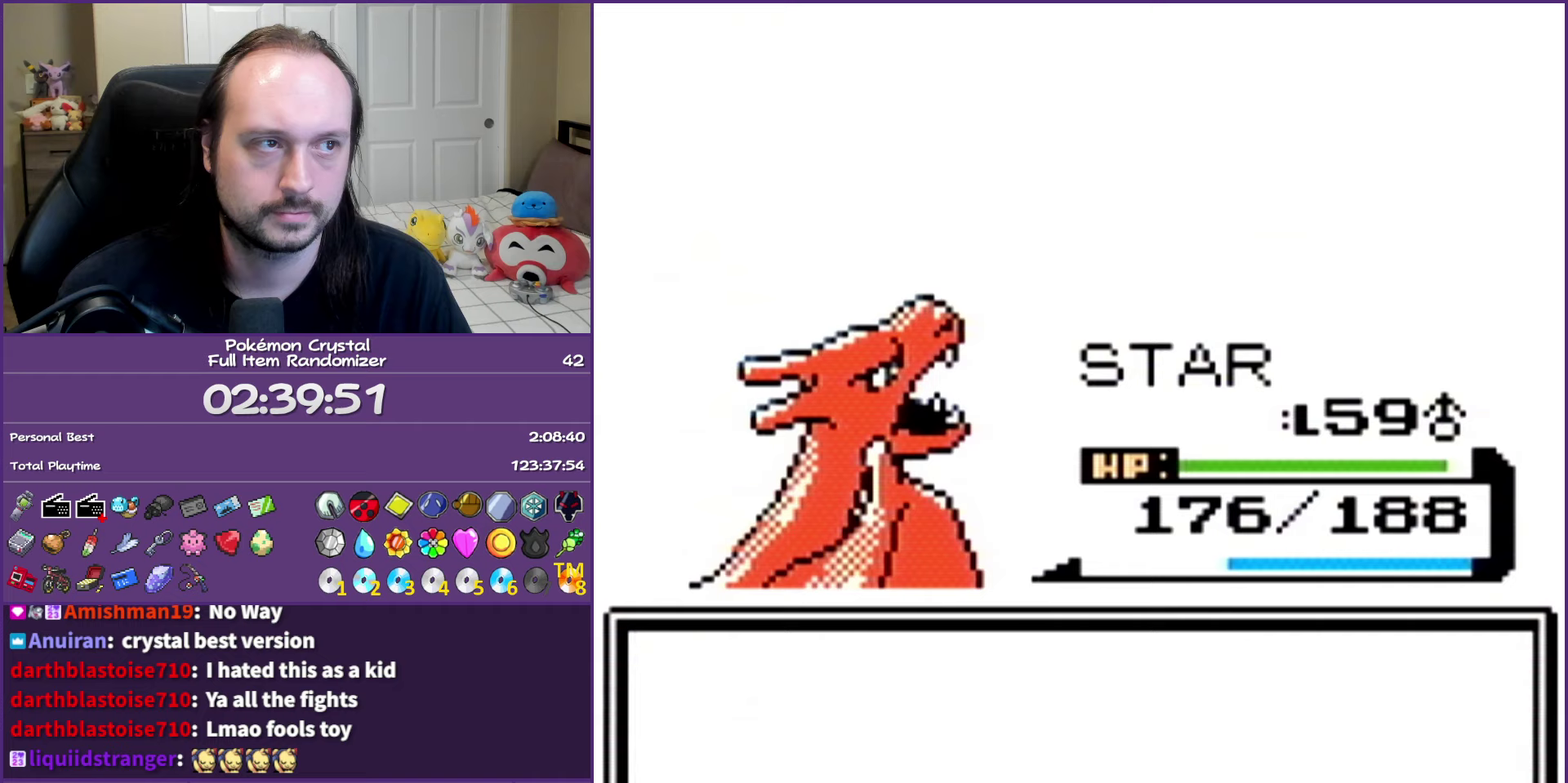
Gameplay with a controller (Nintendo layout); each line is a JSON object with the inputs held at the frame after it. "events" lists button and stick changes between this image and that frame as [ms after this image, input, new state], when the widget could be followed in between. Not read: L3 R3.
{"buttons": ["A"], "events": []}
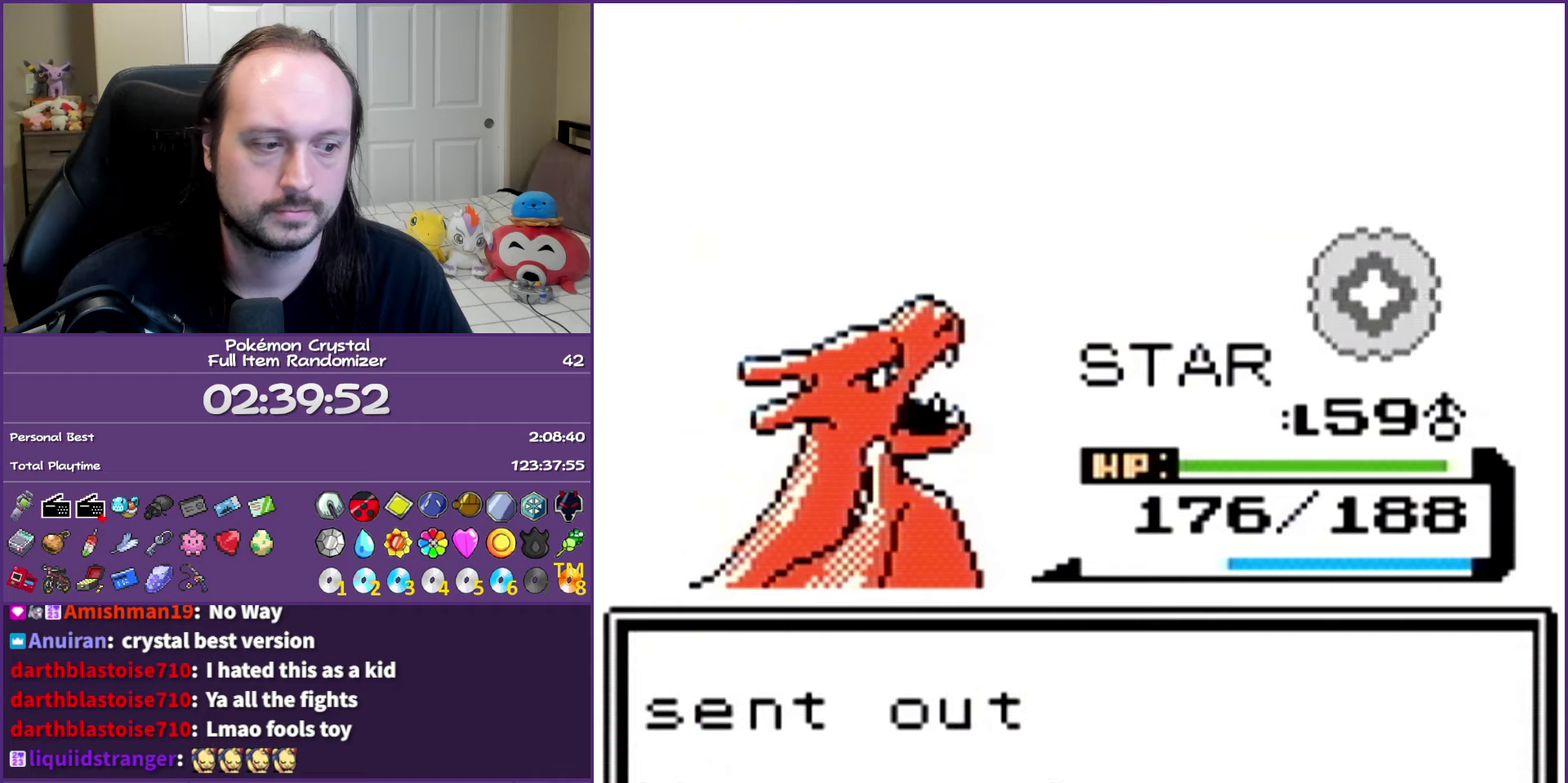
{"buttons": ["A"], "events": []}
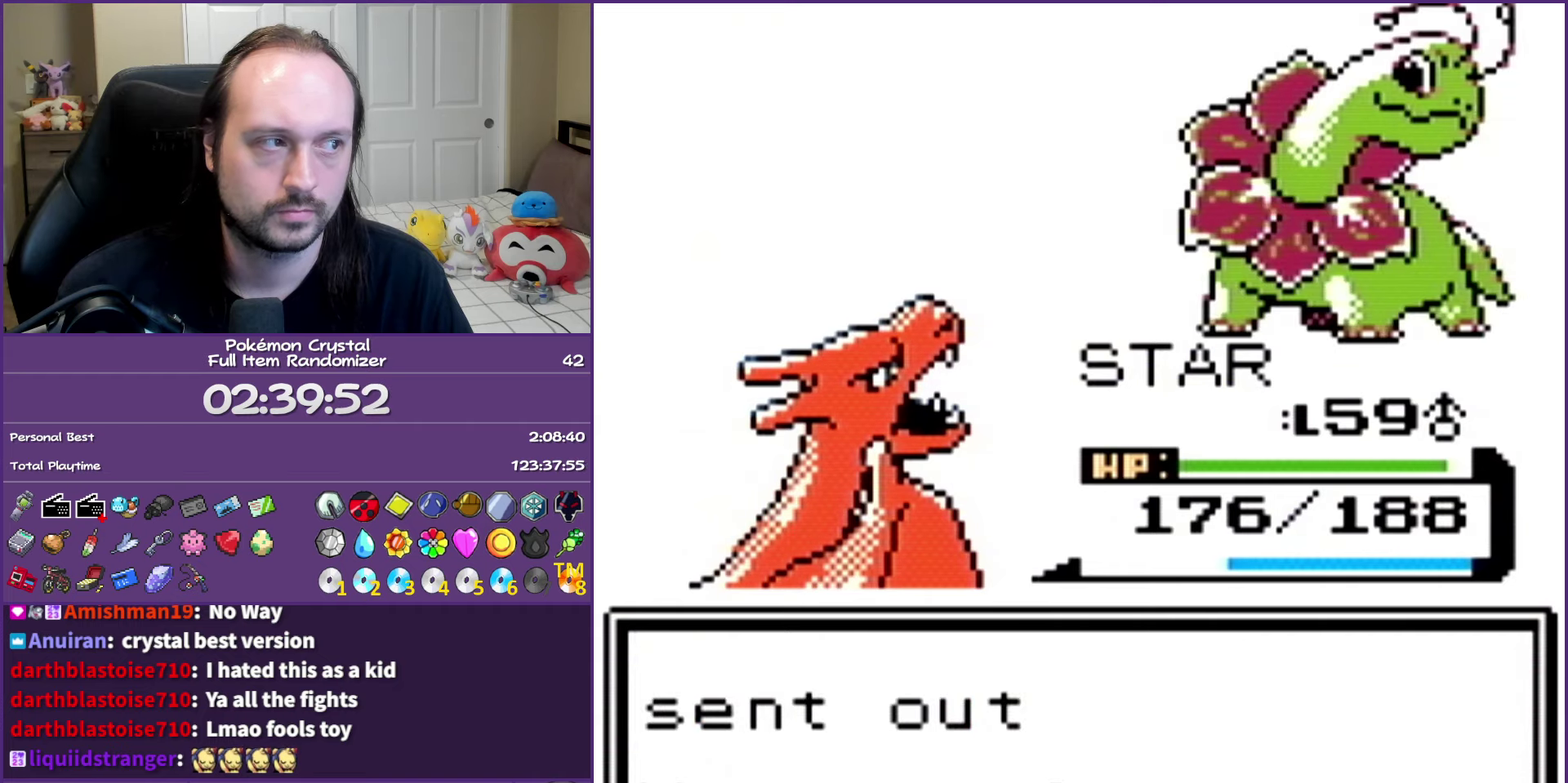
{"buttons": [], "events": [[450, "A", "up"]]}
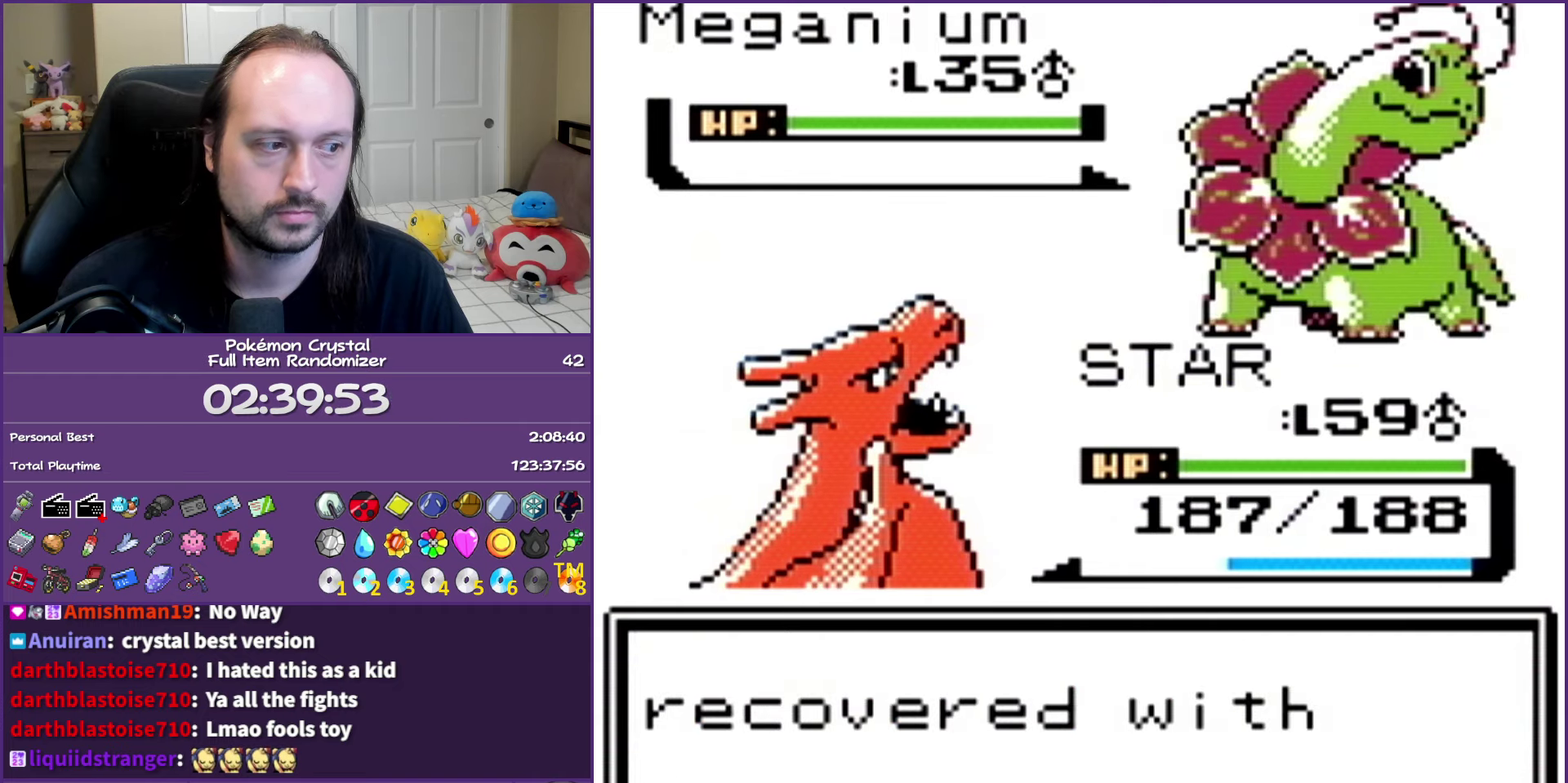
{"buttons": ["A"], "events": [[83, "A", "down"], [250, "A", "up"], [433, "A", "down"]]}
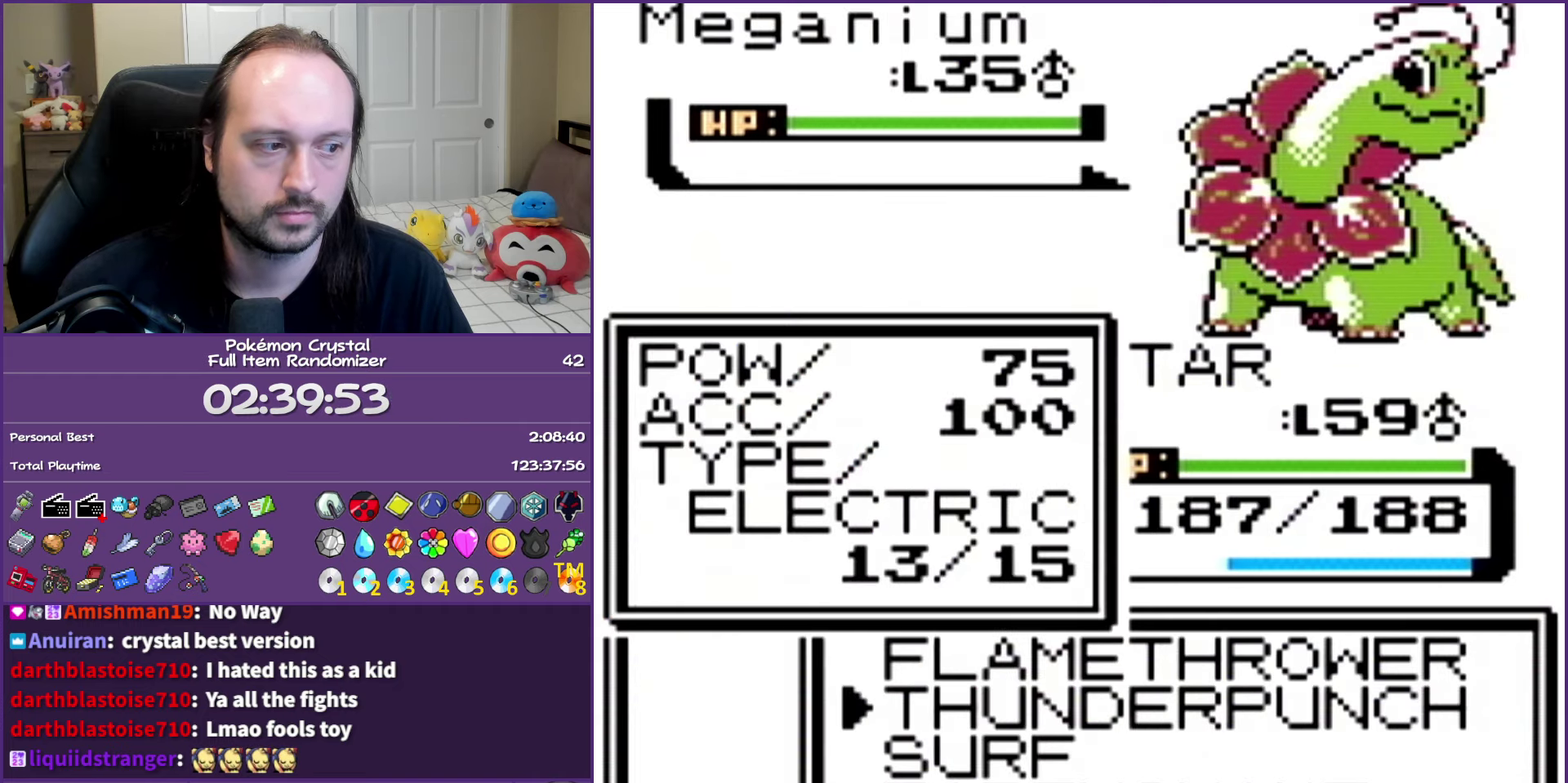
{"buttons": ["A"], "events": [[67, "A", "up"], [183, "DPAD_UP", "down"], [300, "DPAD_UP", "up"], [350, "A", "down"]]}
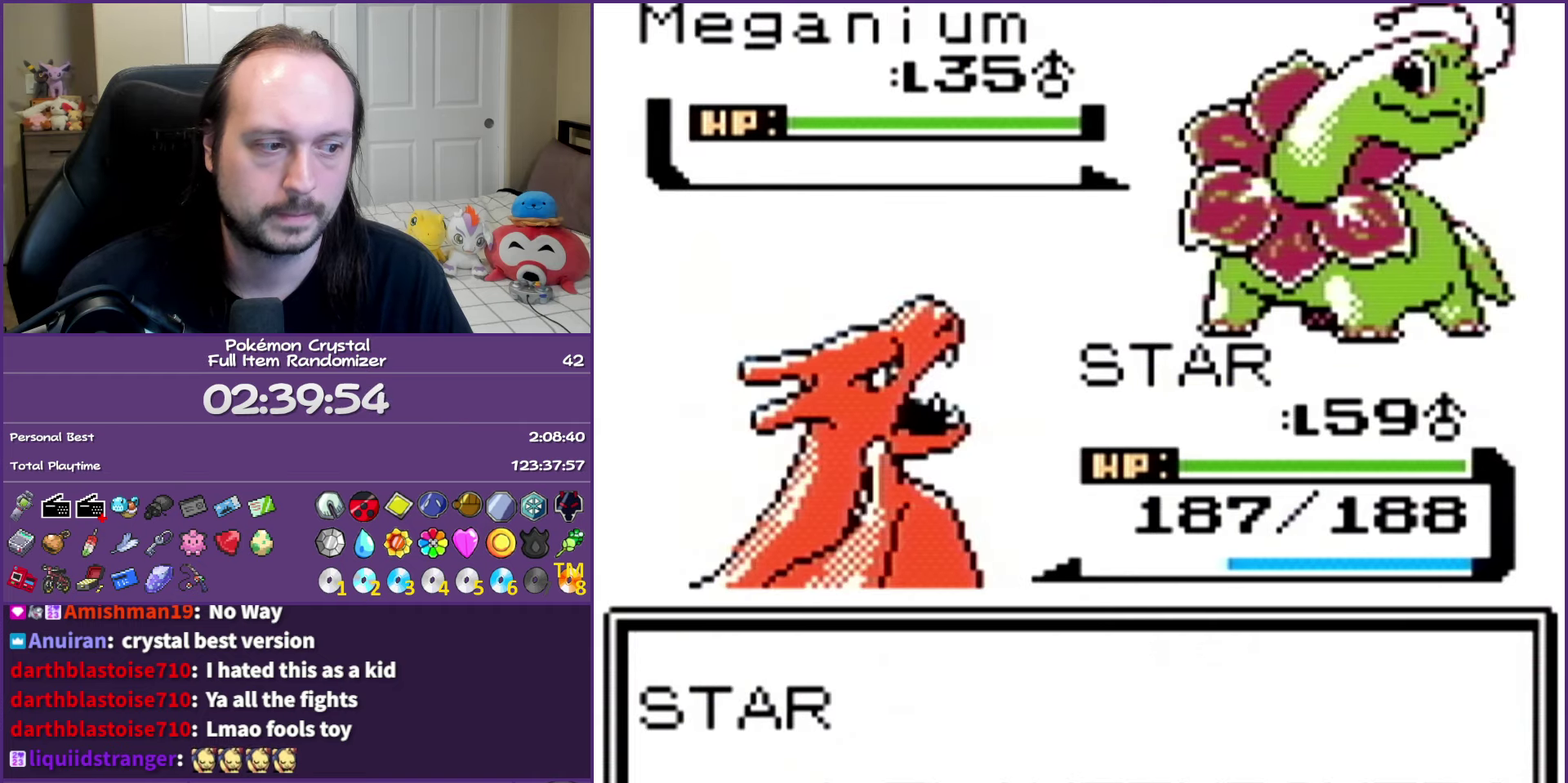
{"buttons": ["A"], "events": []}
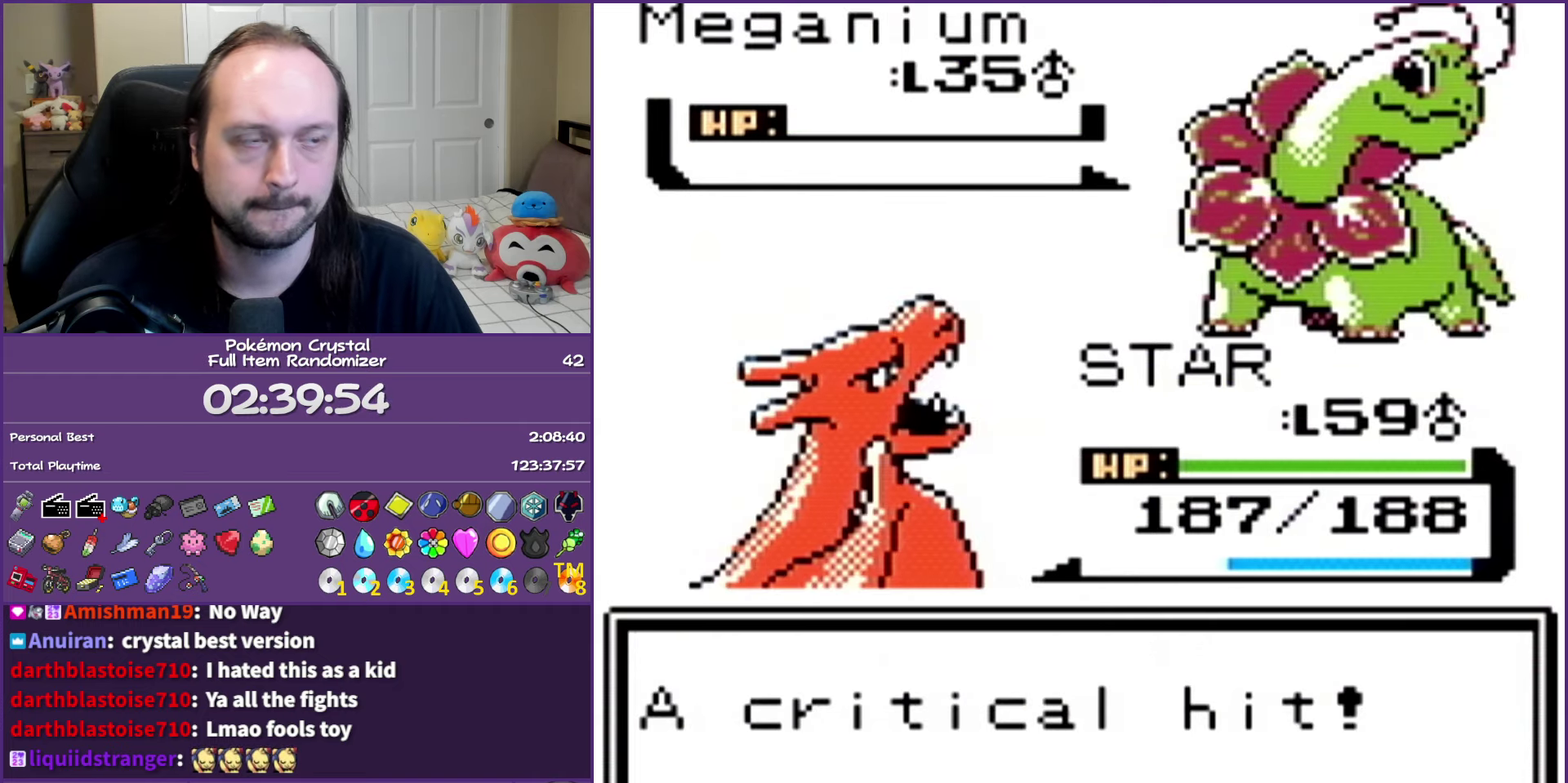
{"buttons": ["A"], "events": []}
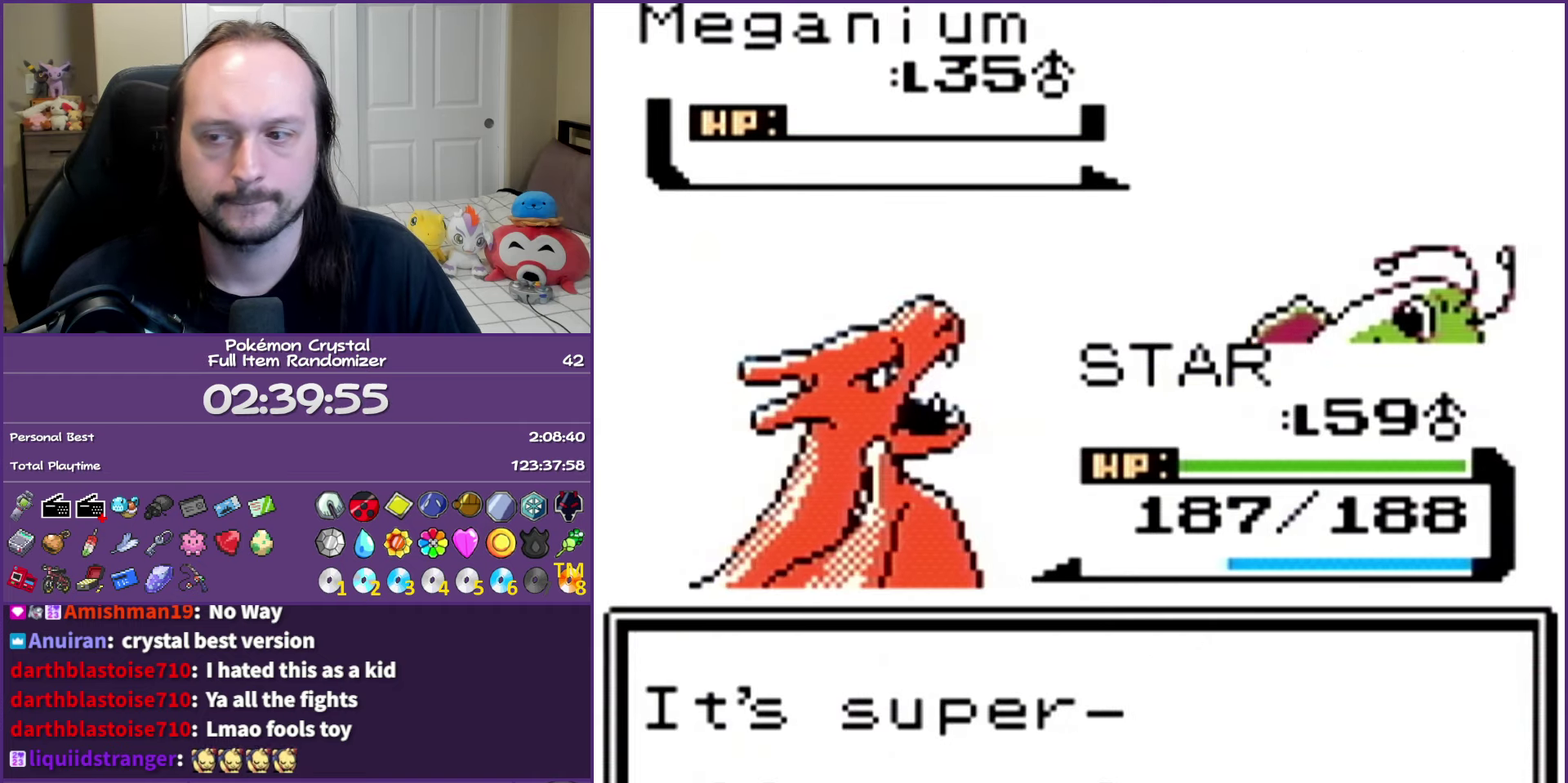
{"buttons": ["A"], "events": []}
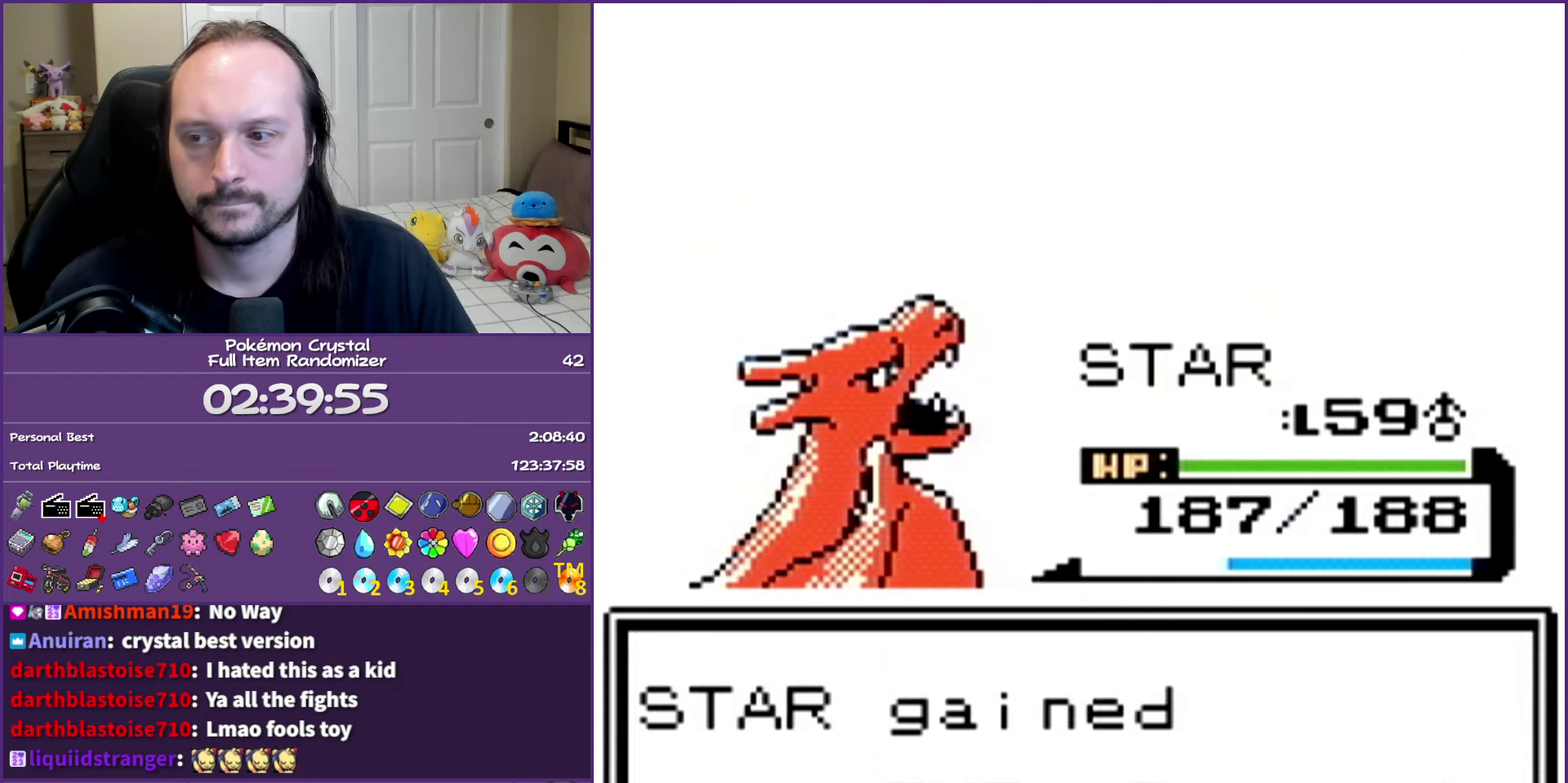
{"buttons": ["A"], "events": []}
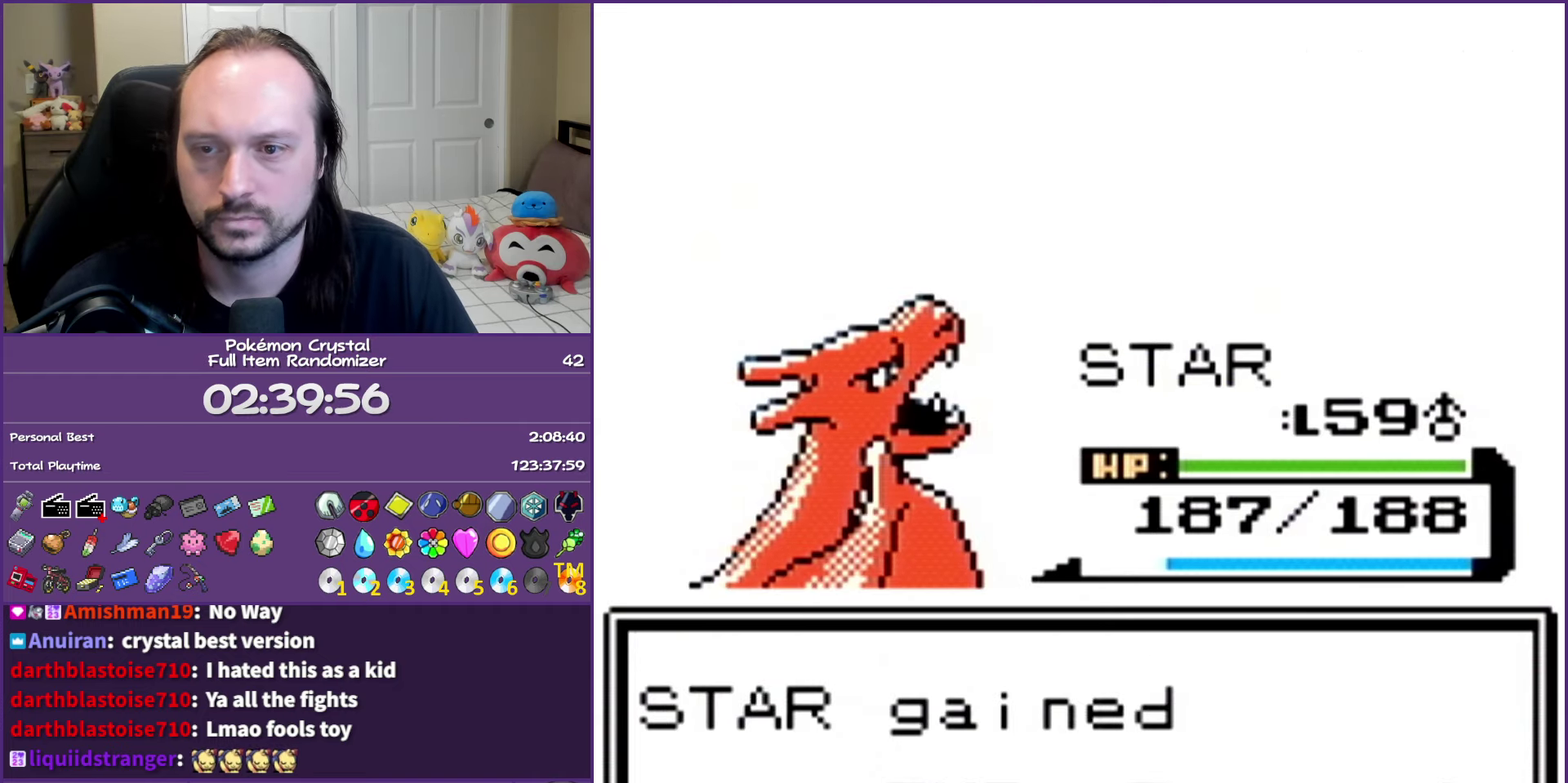
{"buttons": ["A"], "events": []}
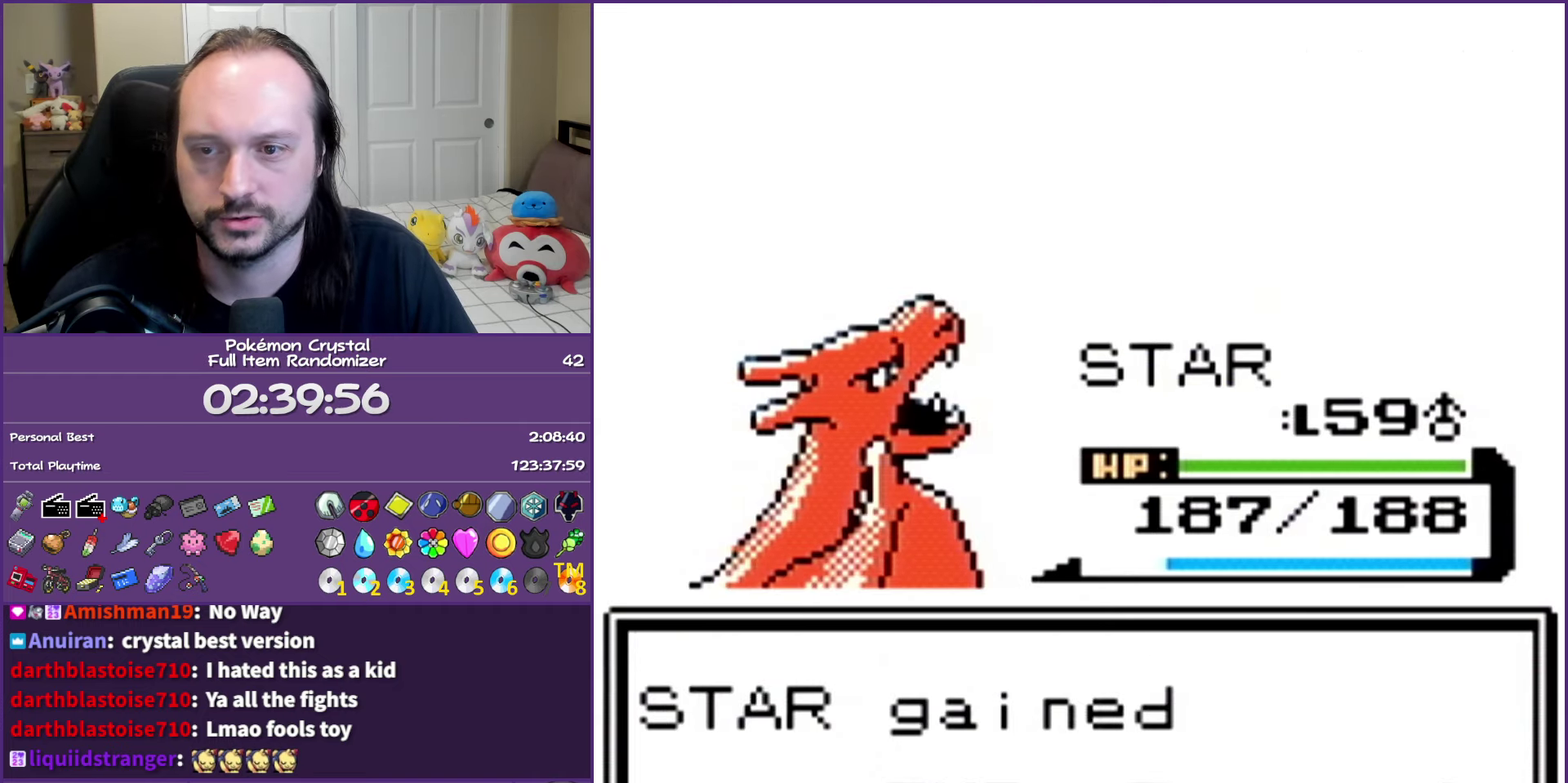
{"buttons": ["A"], "events": []}
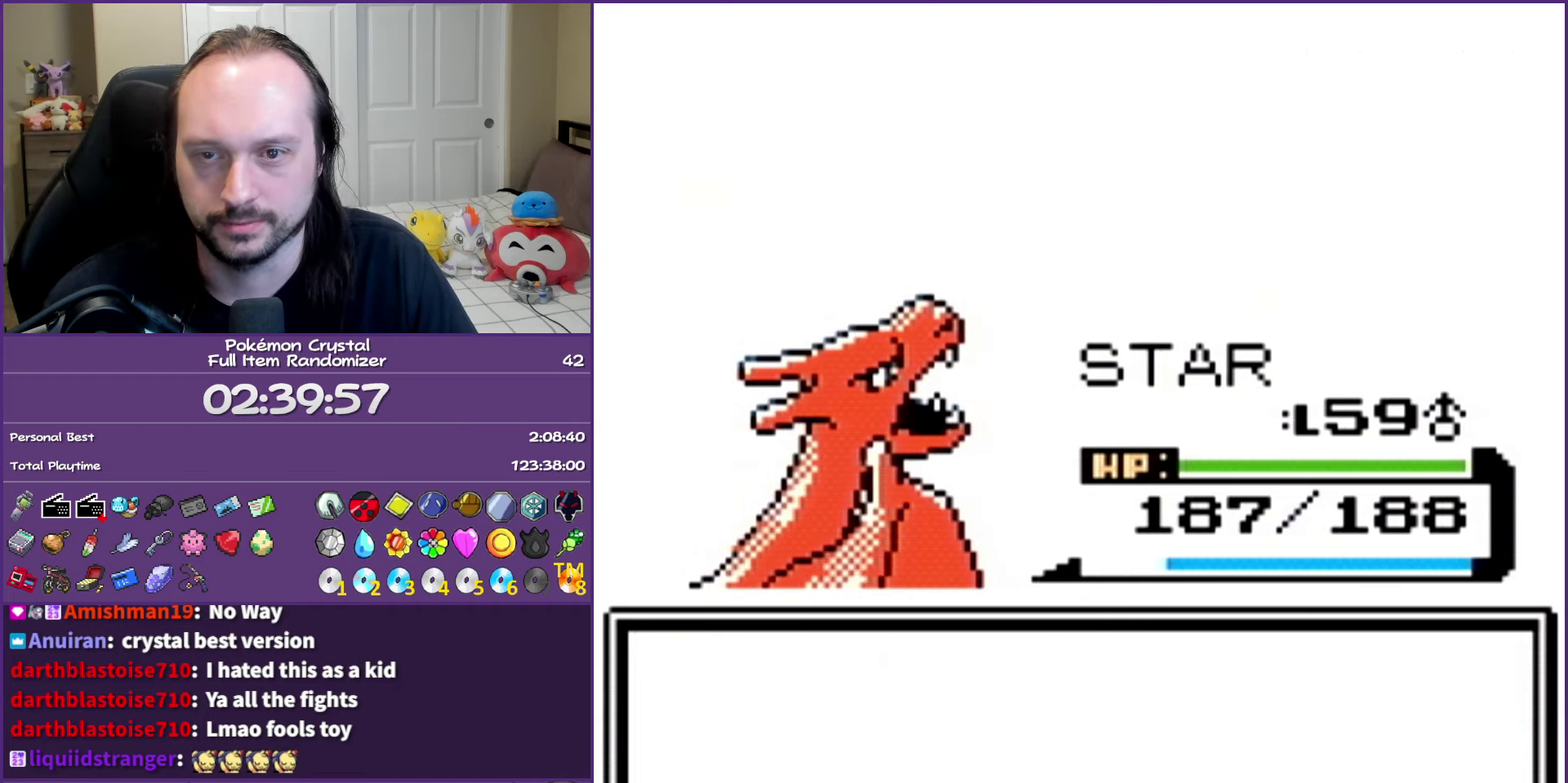
{"buttons": ["A"], "events": []}
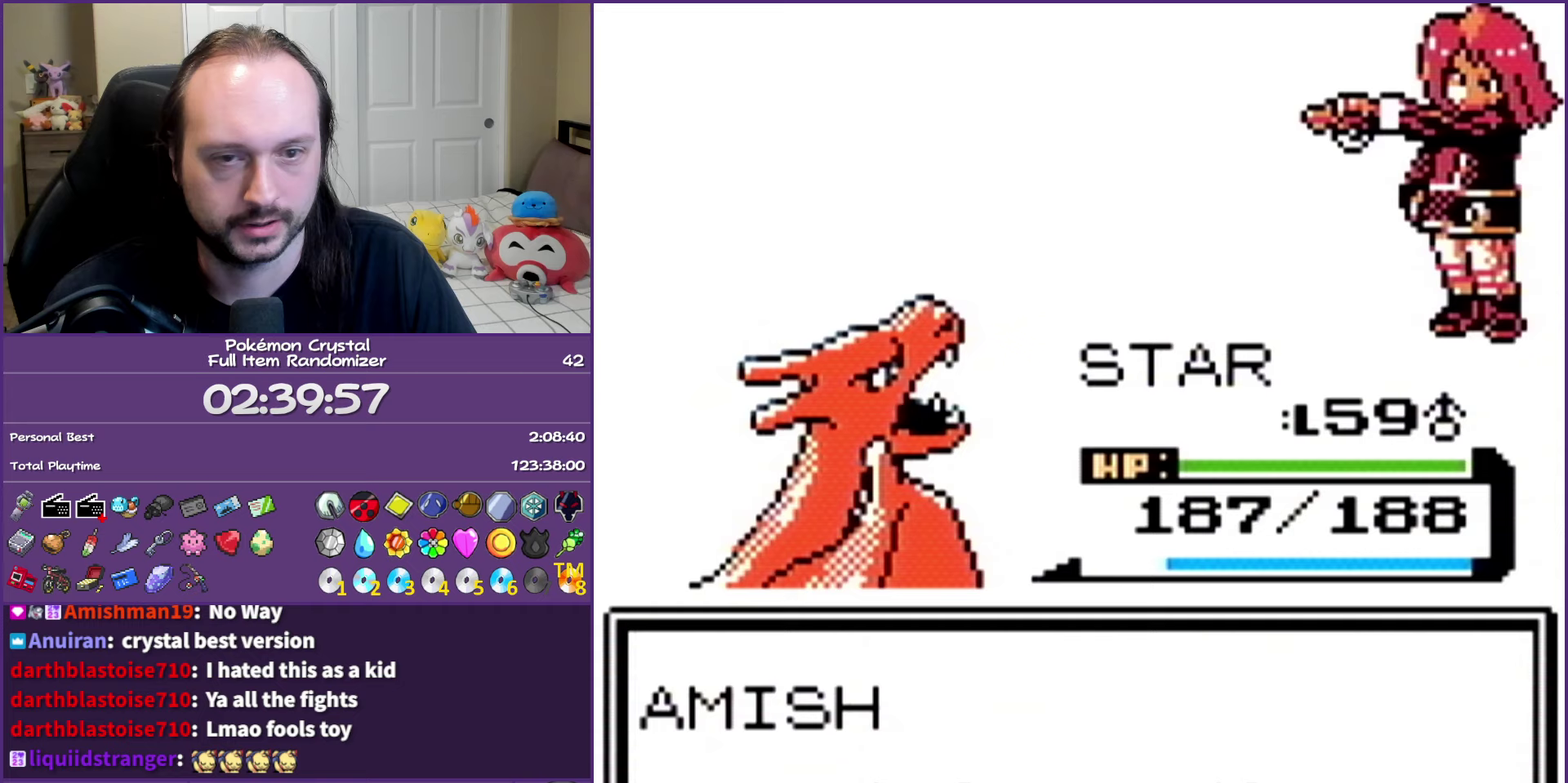
{"buttons": ["A"], "events": []}
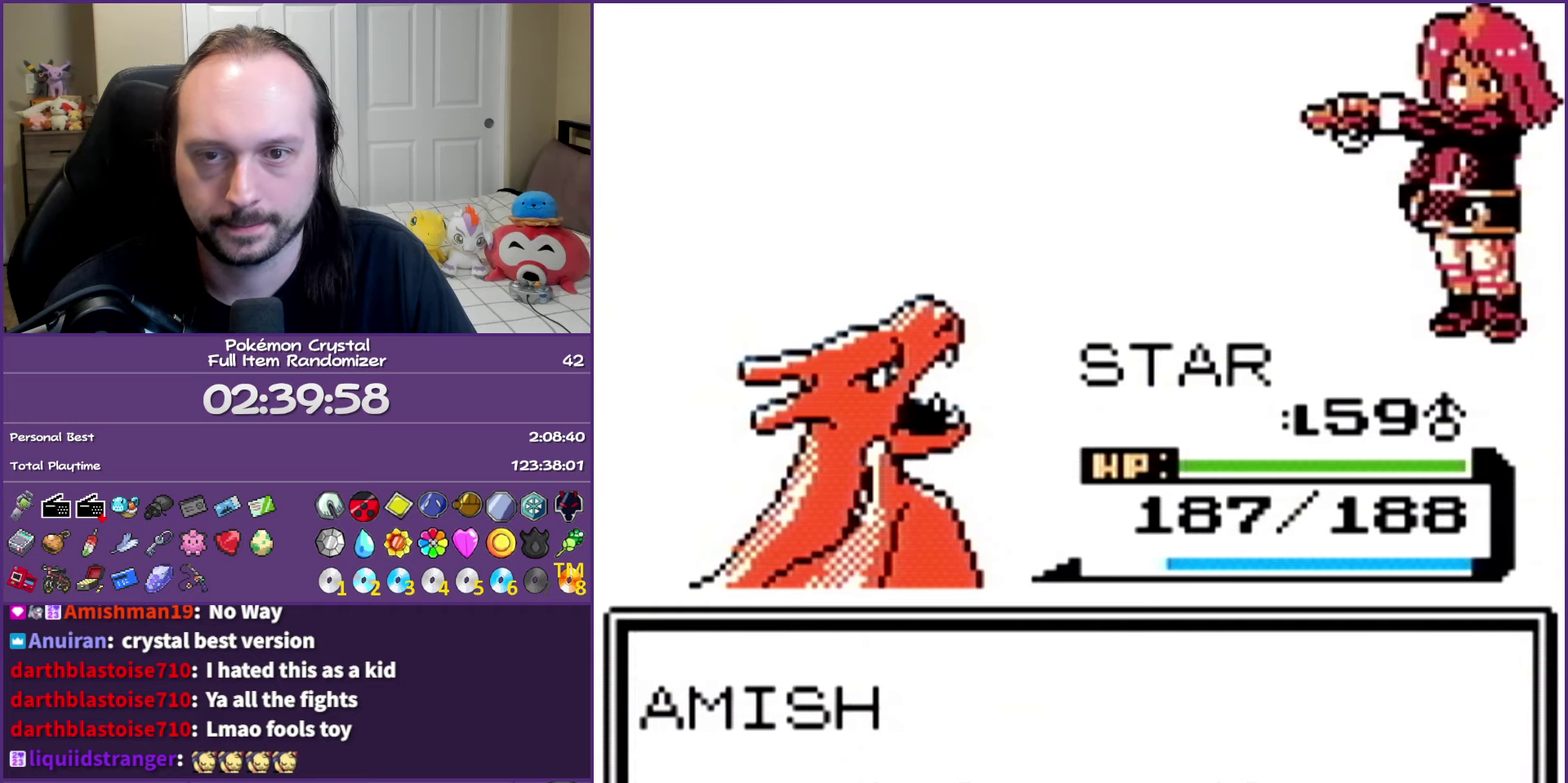
{"buttons": ["A"], "events": []}
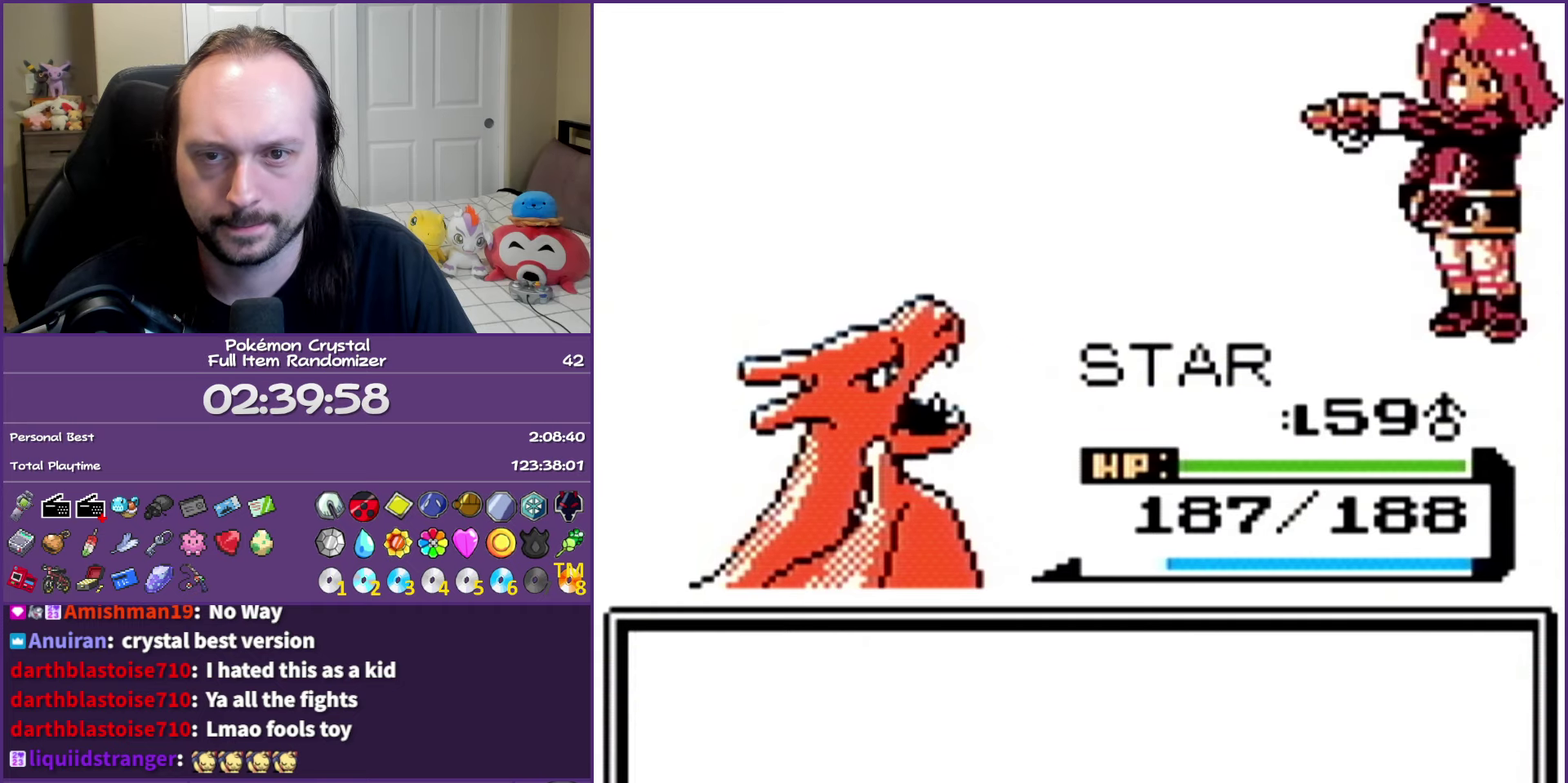
{"buttons": ["A"], "events": []}
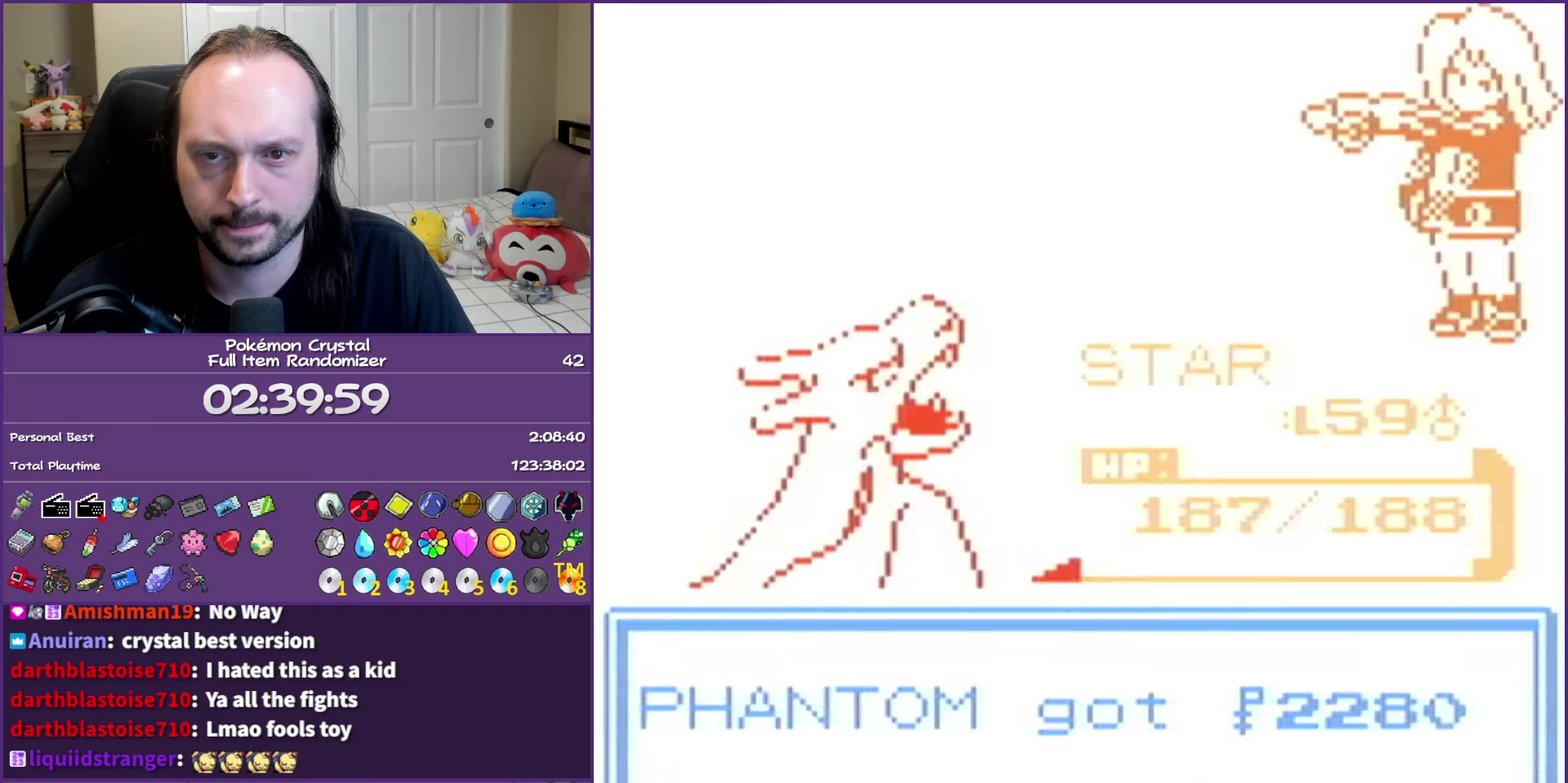
{"buttons": ["A"], "events": []}
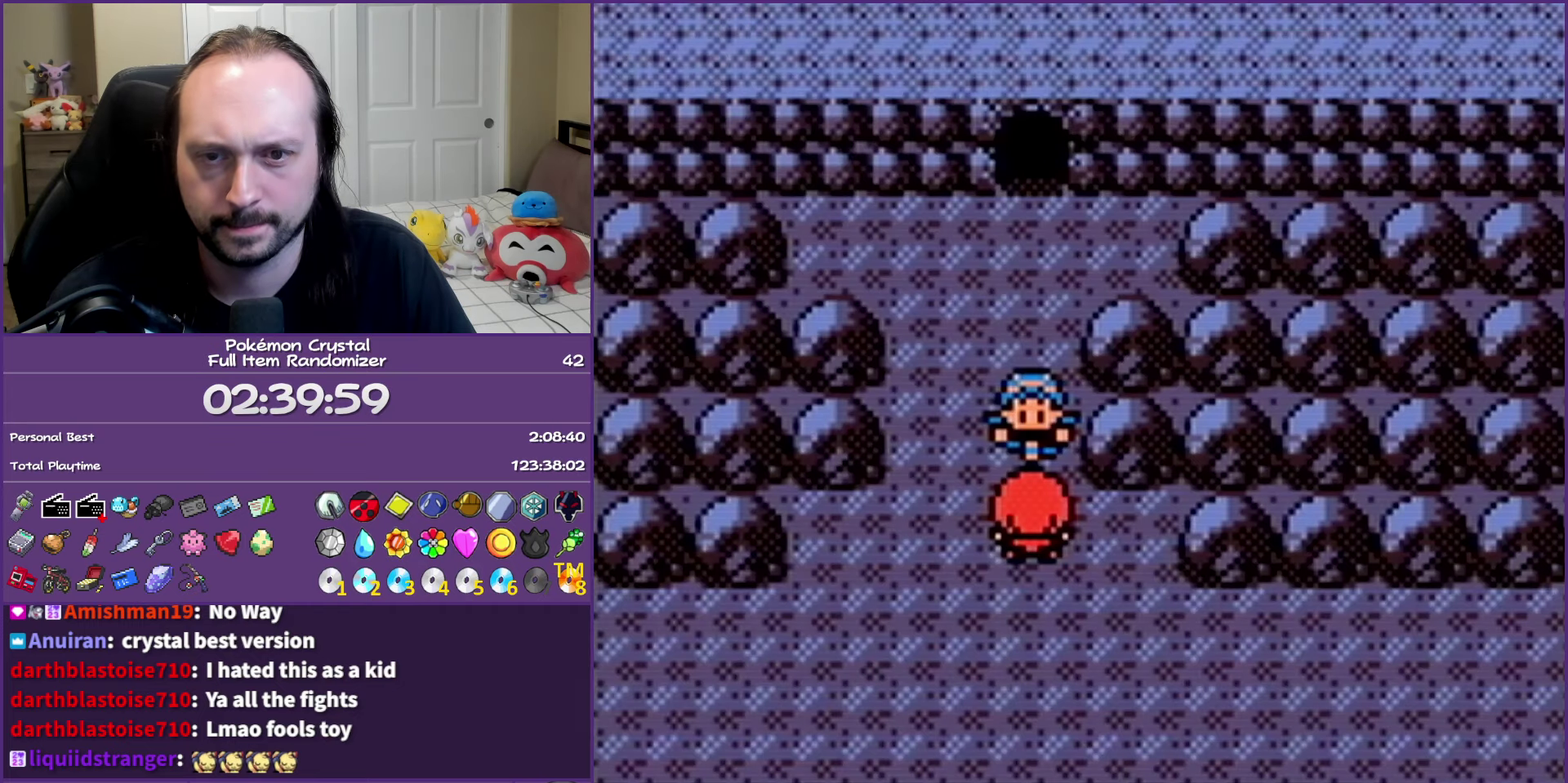
{"buttons": ["A"], "events": []}
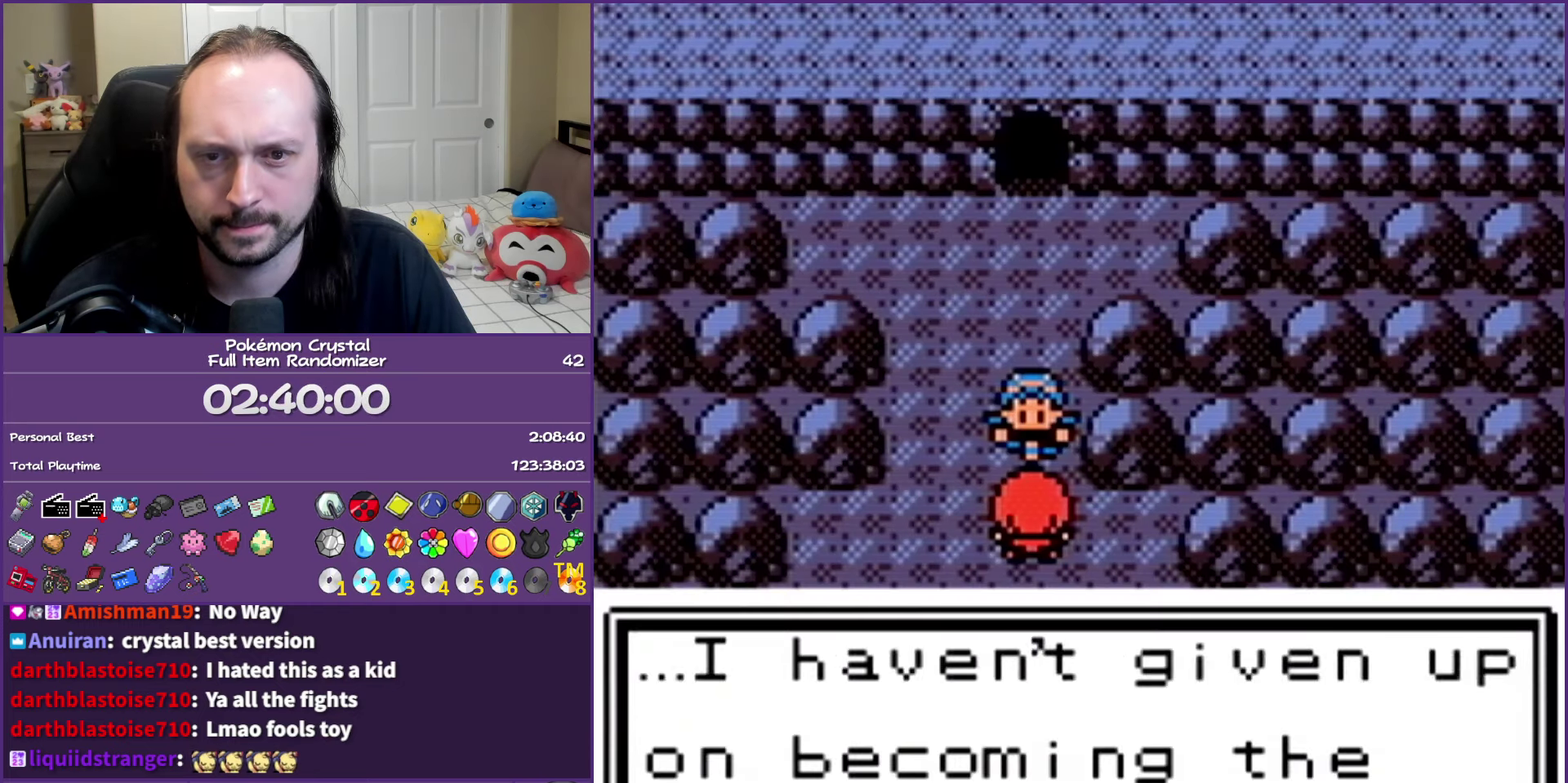
{"buttons": ["A"], "events": []}
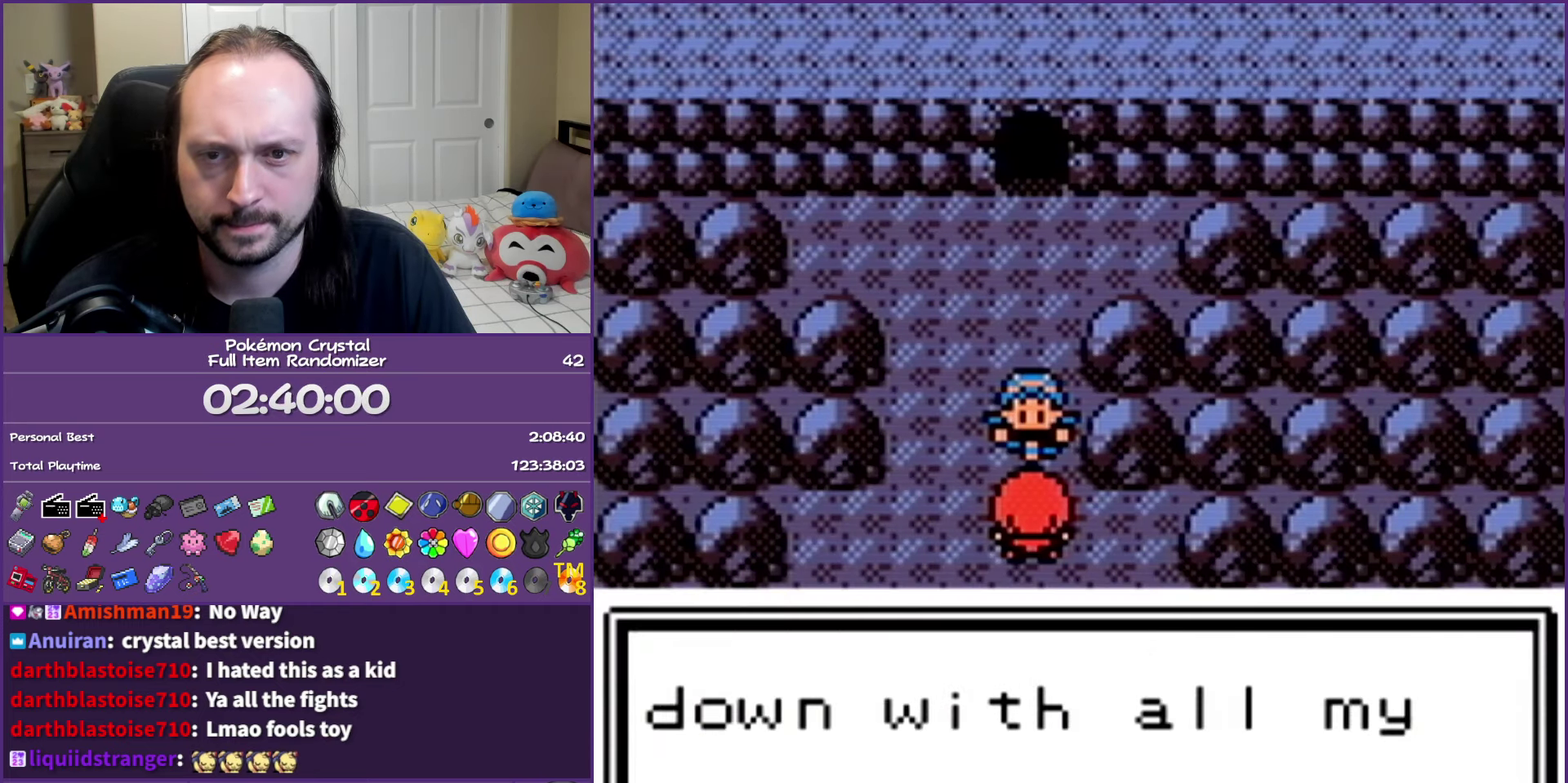
{"buttons": ["A"], "events": []}
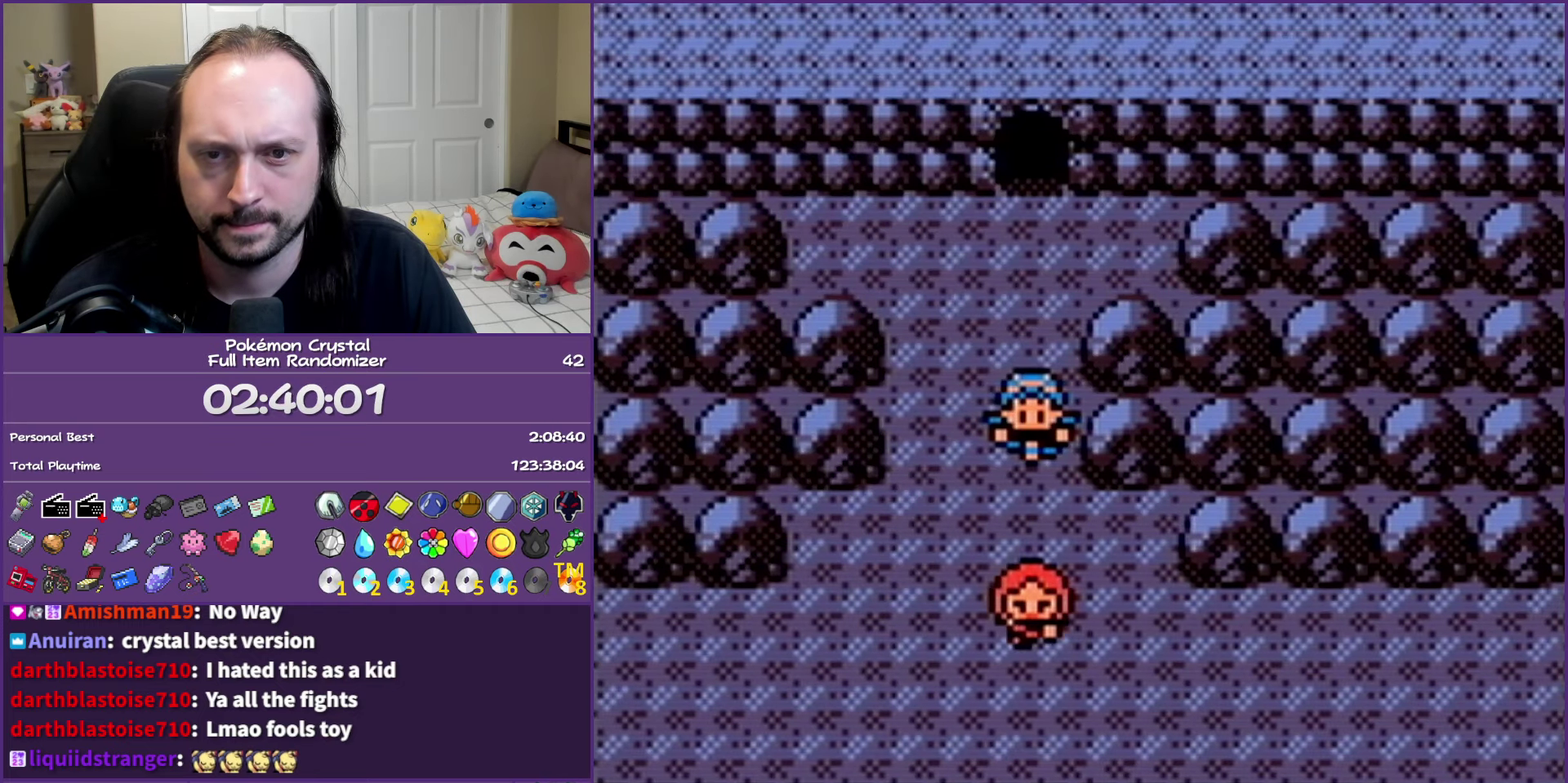
{"buttons": ["A"], "events": []}
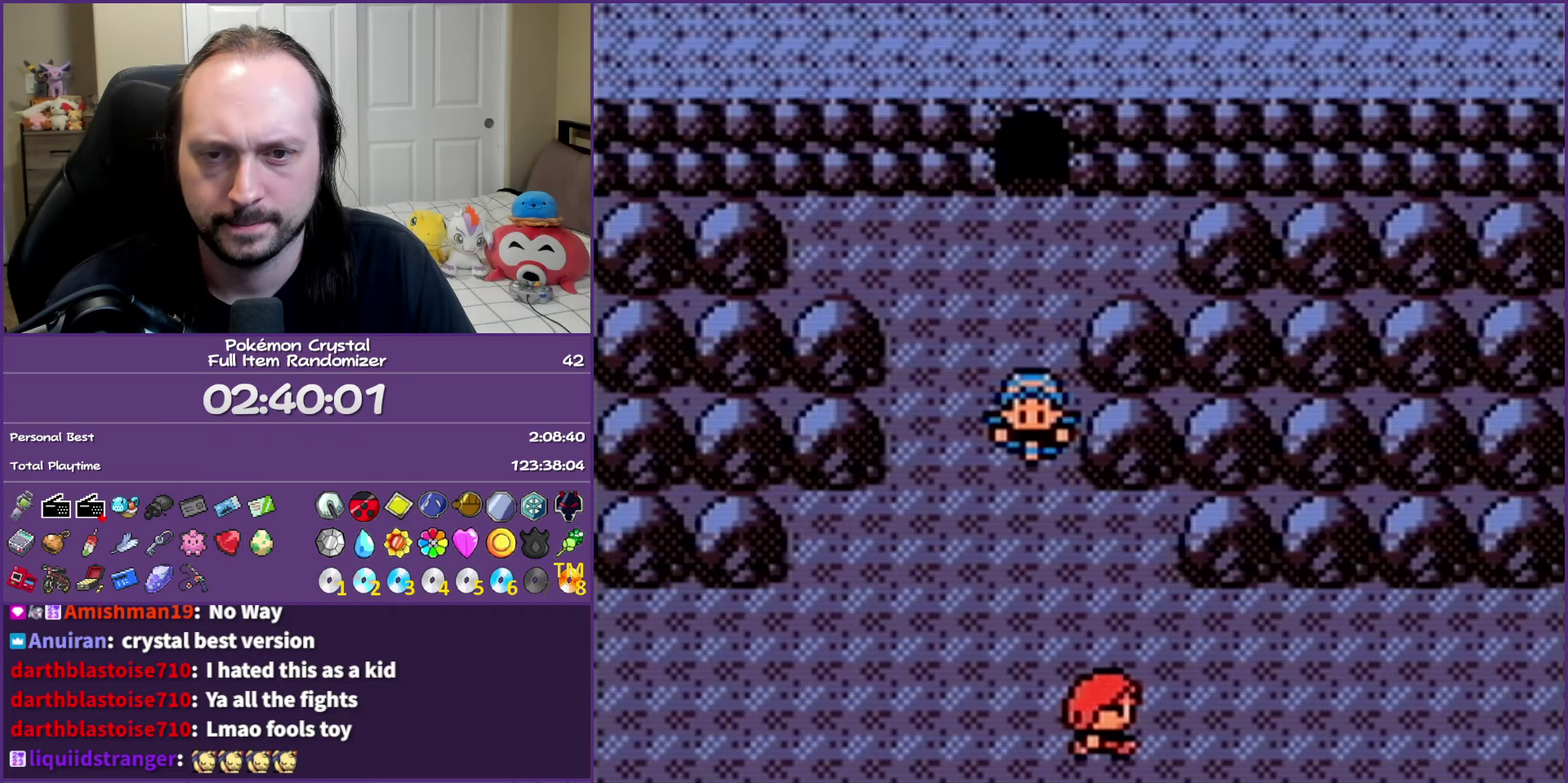
{"buttons": ["A"], "events": []}
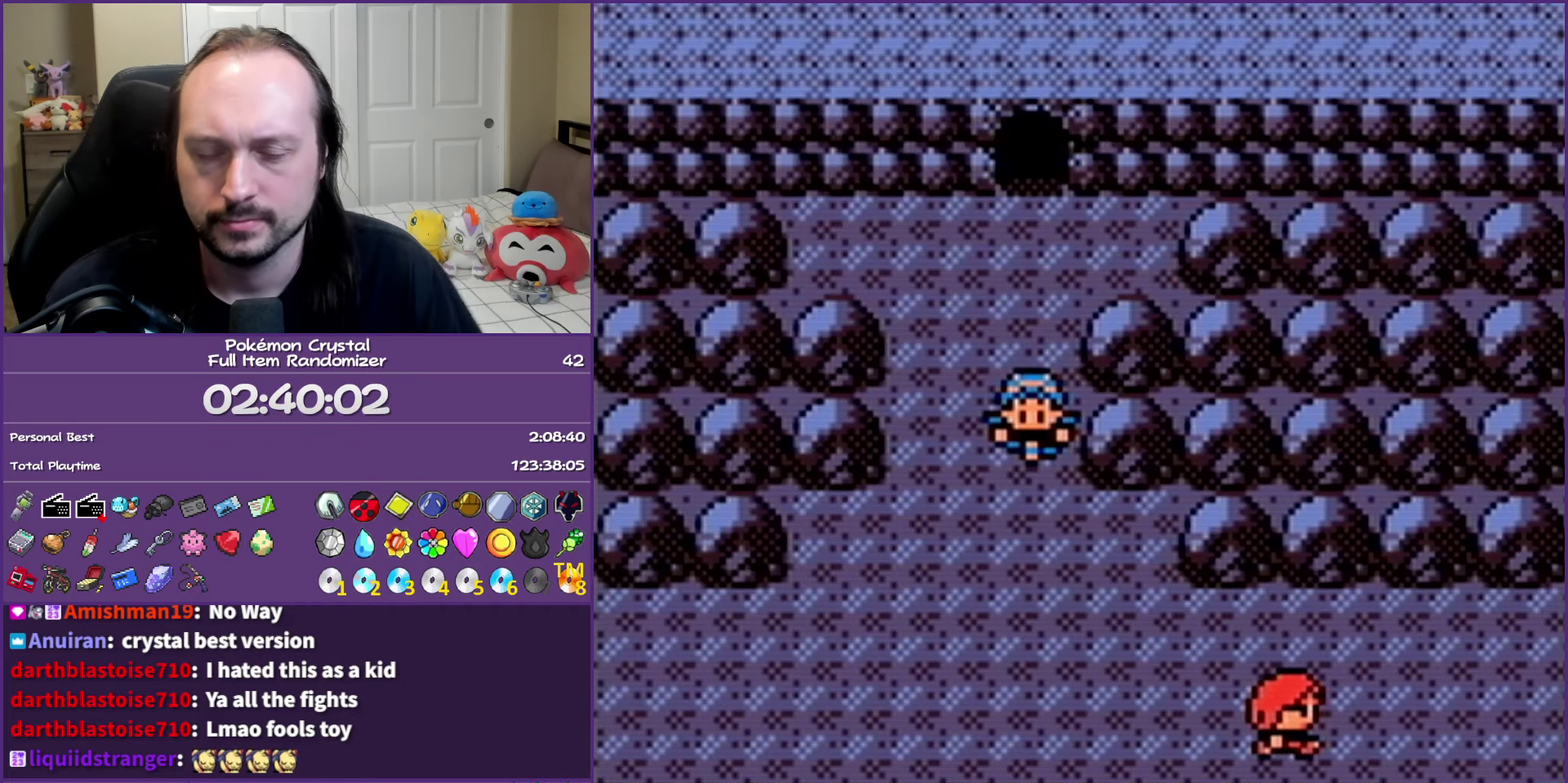
{"buttons": ["A"], "events": []}
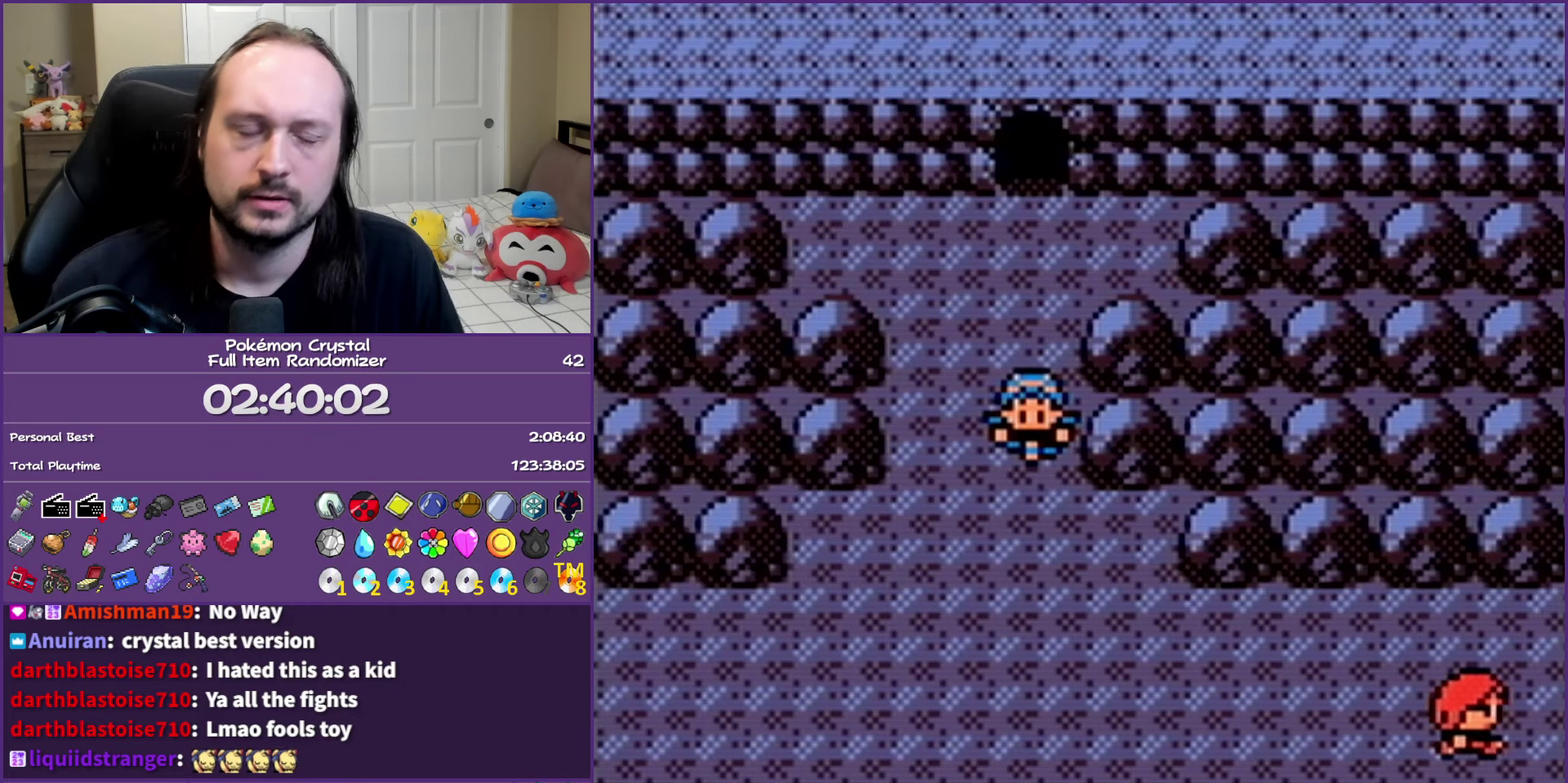
{"buttons": ["A"], "events": []}
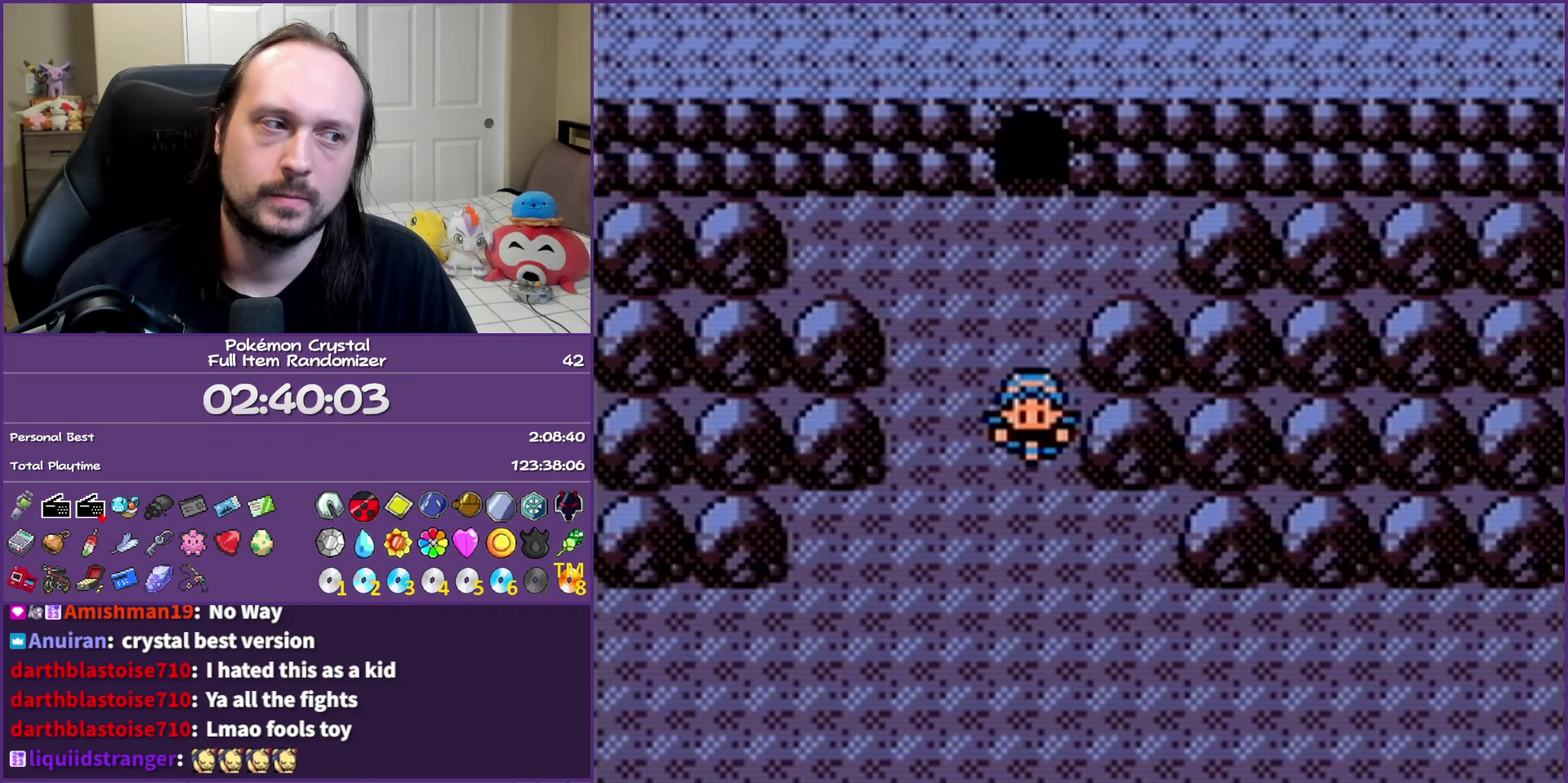
{"buttons": ["A", "DPAD_UP"], "events": [[333, "DPAD_UP", "down"]]}
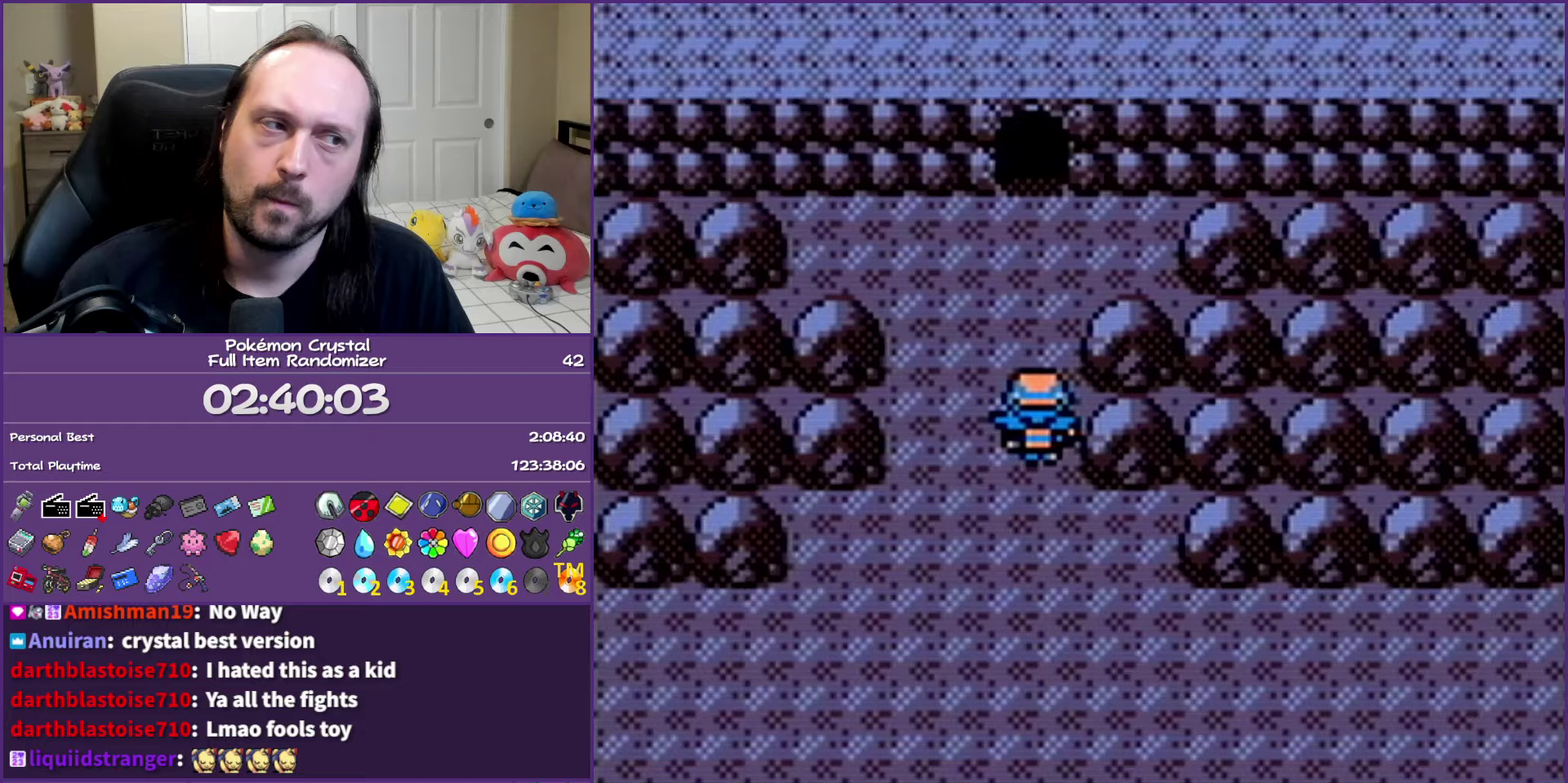
{"buttons": ["A"], "events": [[500, "DPAD_UP", "up"]]}
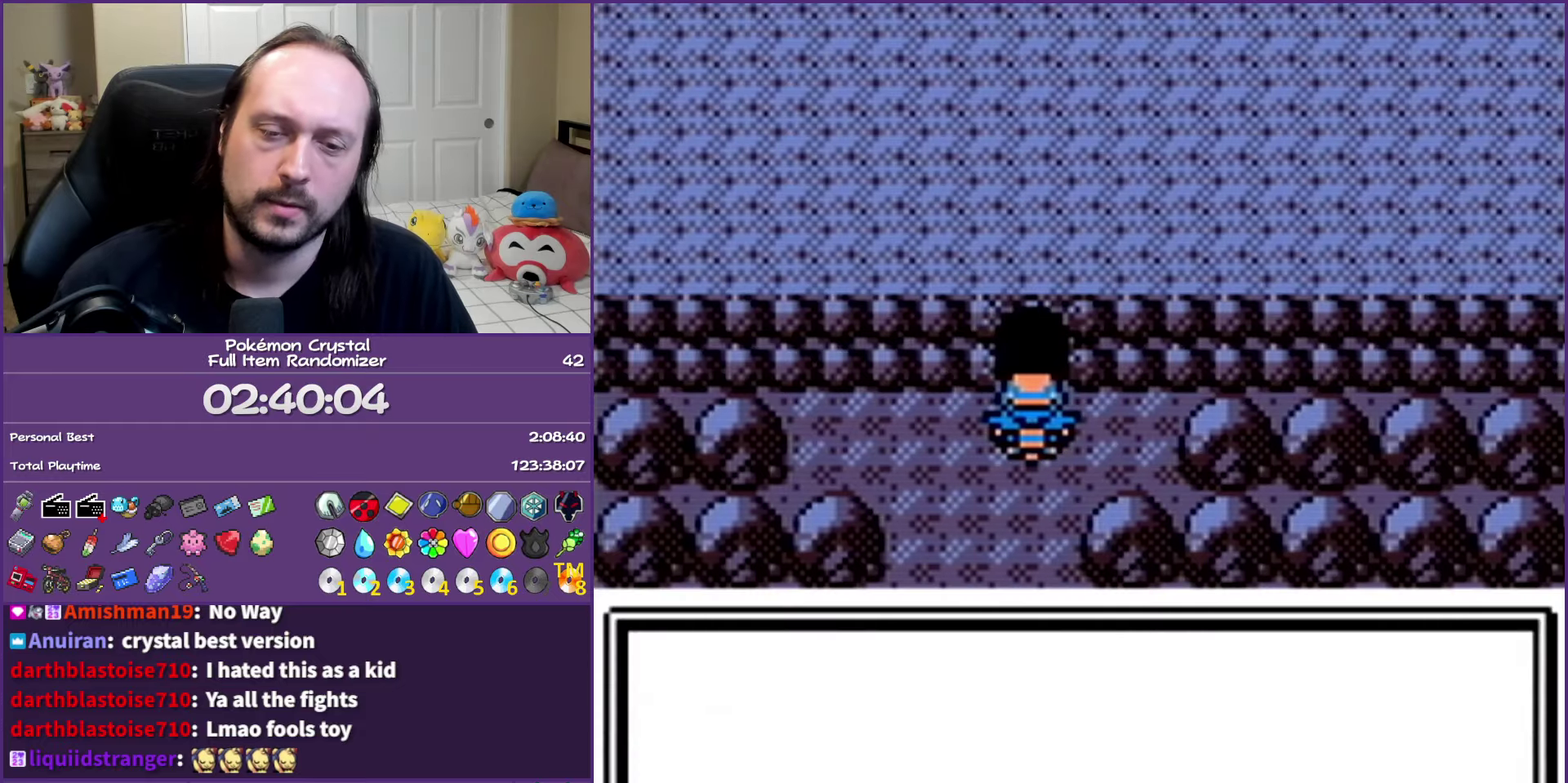
{"buttons": ["A"], "events": []}
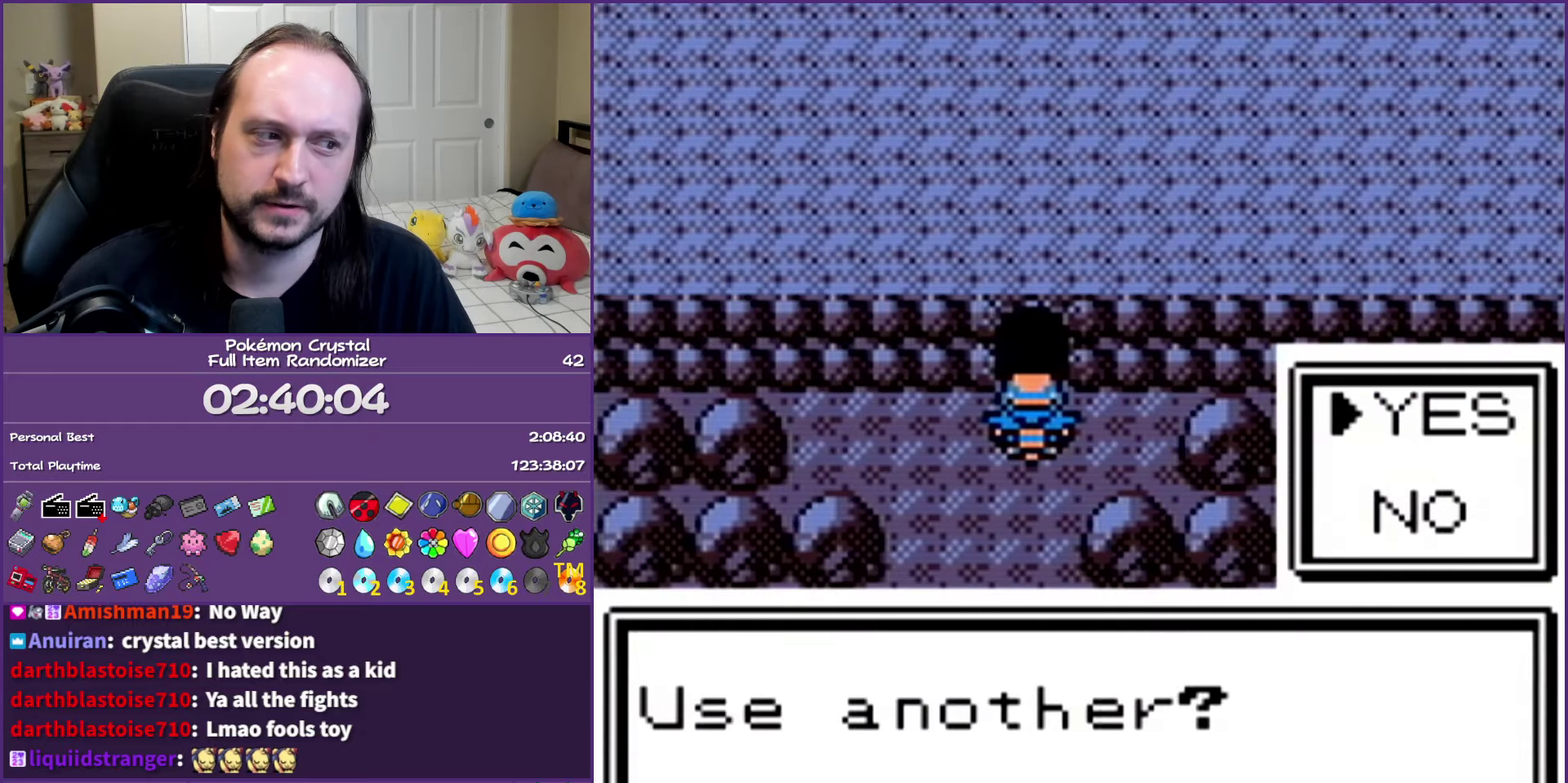
{"buttons": [], "events": [[200, "A", "up"]]}
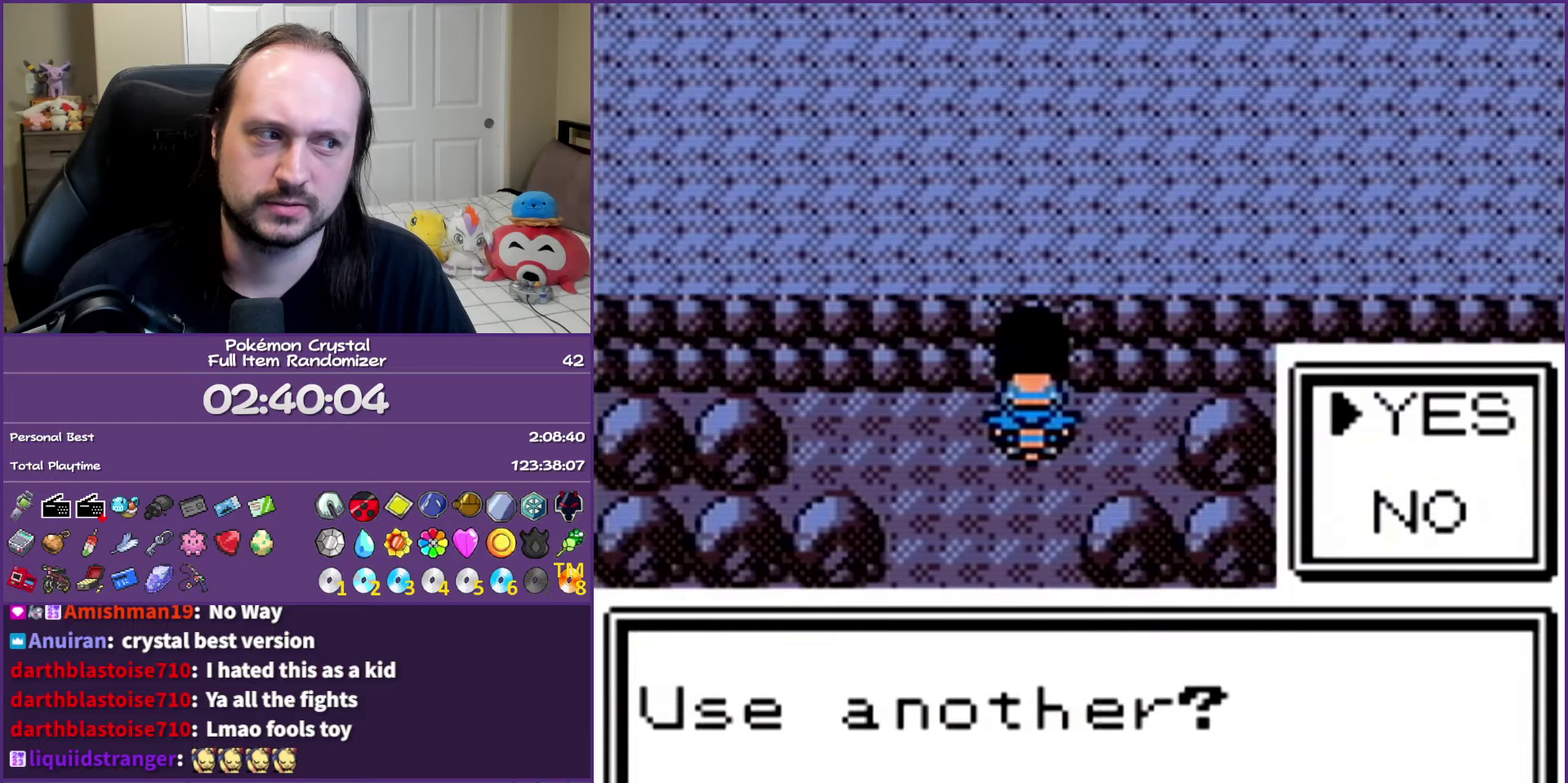
{"buttons": ["A", "DPAD_UP"], "events": [[183, "A", "down"], [417, "DPAD_UP", "down"]]}
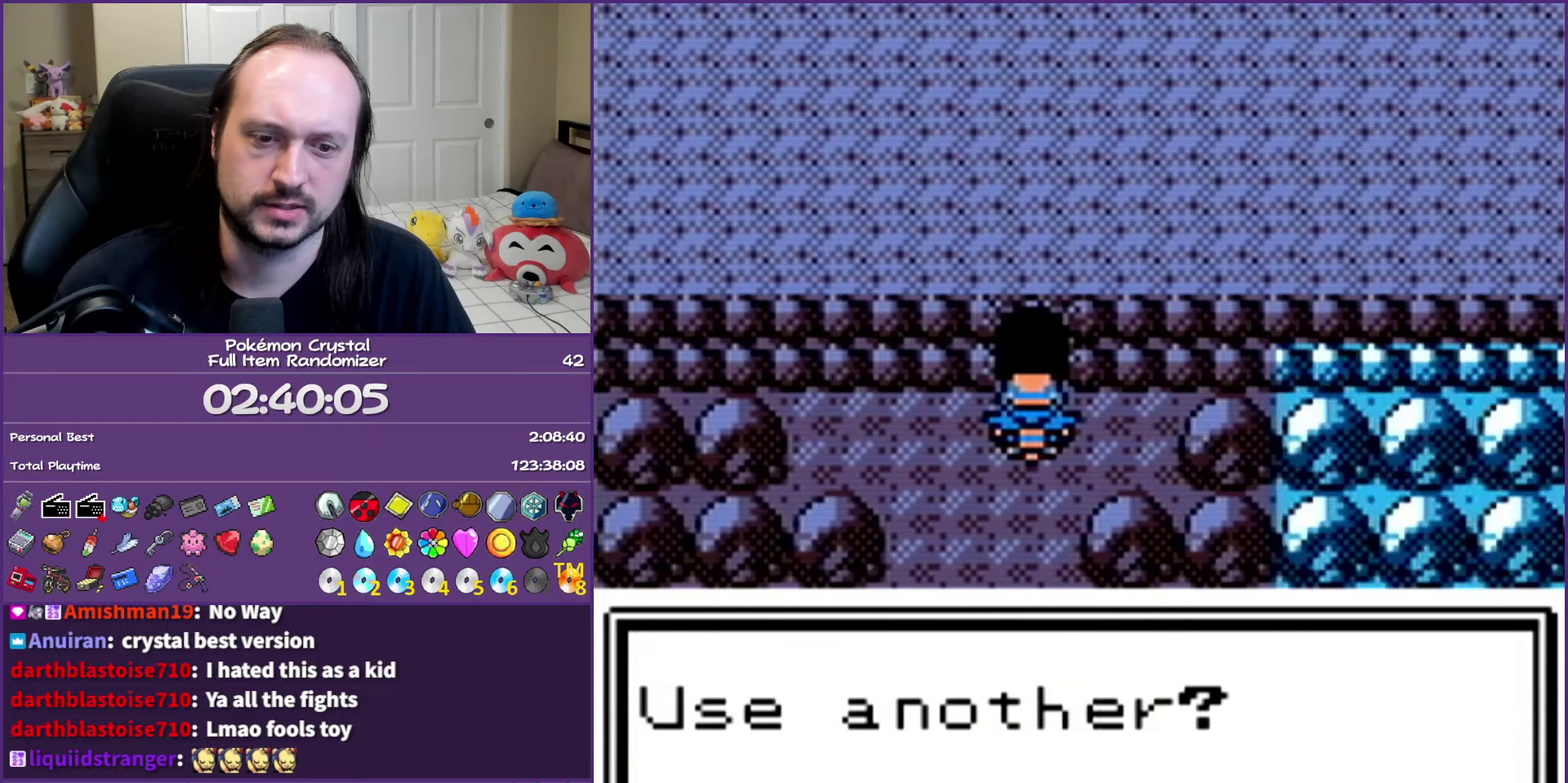
{"buttons": [], "events": [[467, "A", "up"], [467, "DPAD_UP", "up"]]}
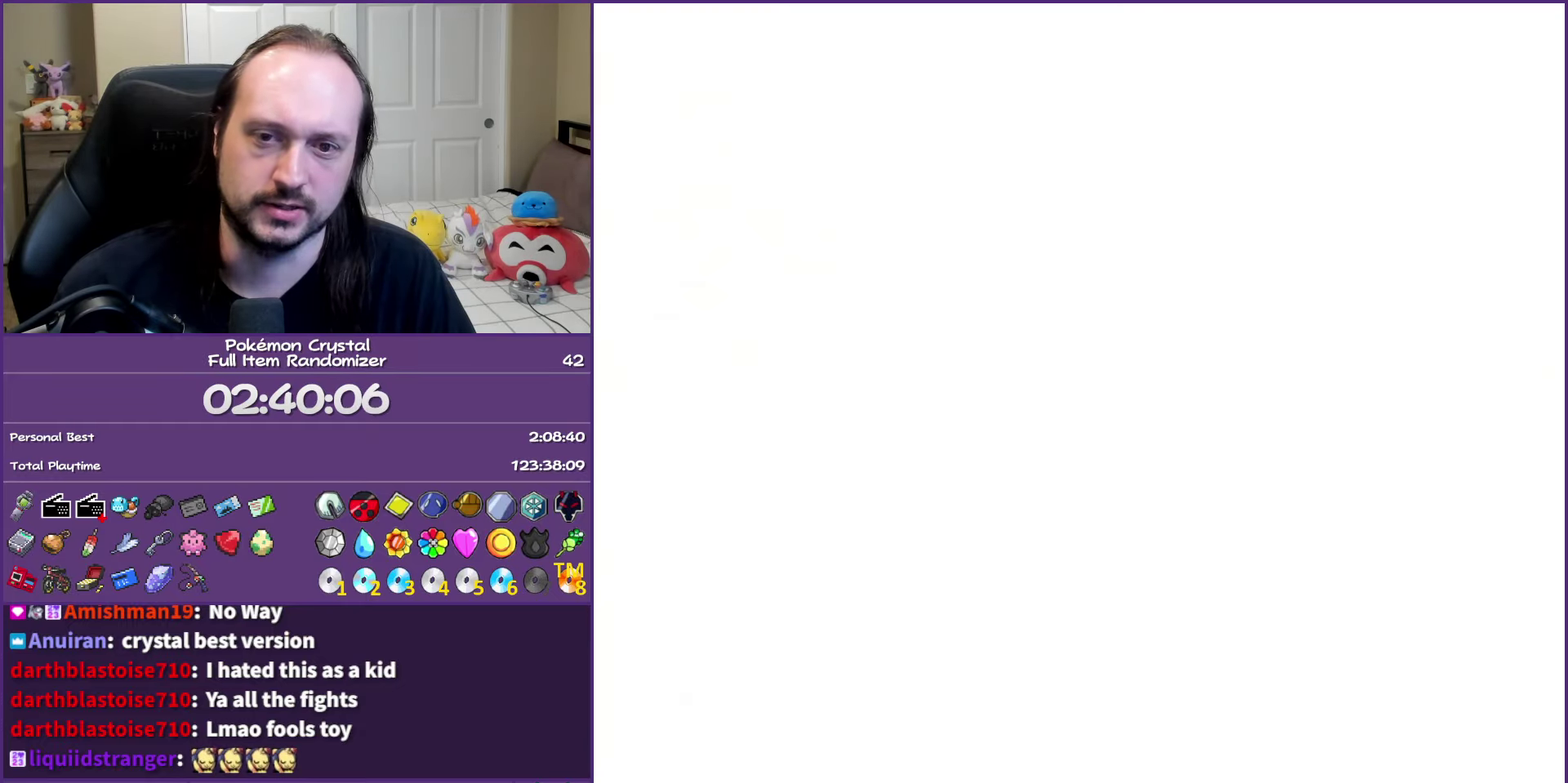
{"buttons": [], "events": []}